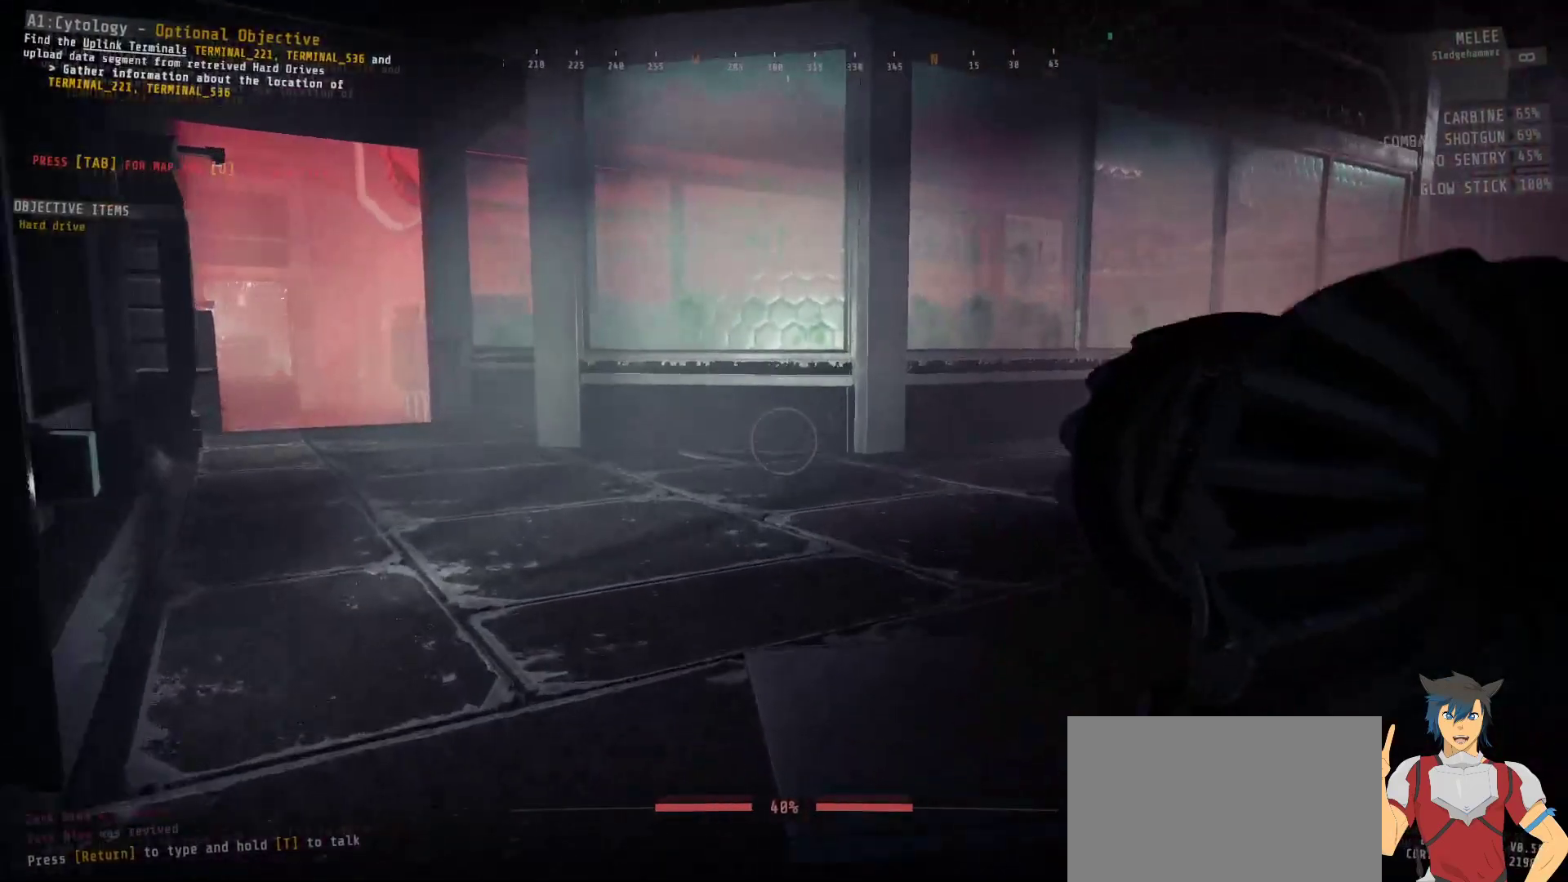
Gameplay with keyboard and mouse; each line is a JSON object with the keys and mouse buttons held at the frame after it. "events" lists presses ("down") and releases ("up") of "a", "c", "ctrl", "d", "e", "f", "q", "r", "s", "shift", "space", "tab", "w", "x", "z", "mouse_left", "mouse_wheel", "mouse_right", "mouse_mb4" and "mouse_mb5" between this image and that frame as [ms after this image, input, new state], when the widget could be followed in between. "mouse_left", "mouse_wheel", "mouse_right", "mouse_mb4", "mouse_mb5" = the "left", "wheel", "right", "mb4", "mb5" buttons of the "mouse" list. No other keys are recorded. "wheel" means that the mouse wheel is clicked or scrolled. Mouse movement is not recorded.
{"keys": ["ctrl", "w"], "mouse": [], "events": []}
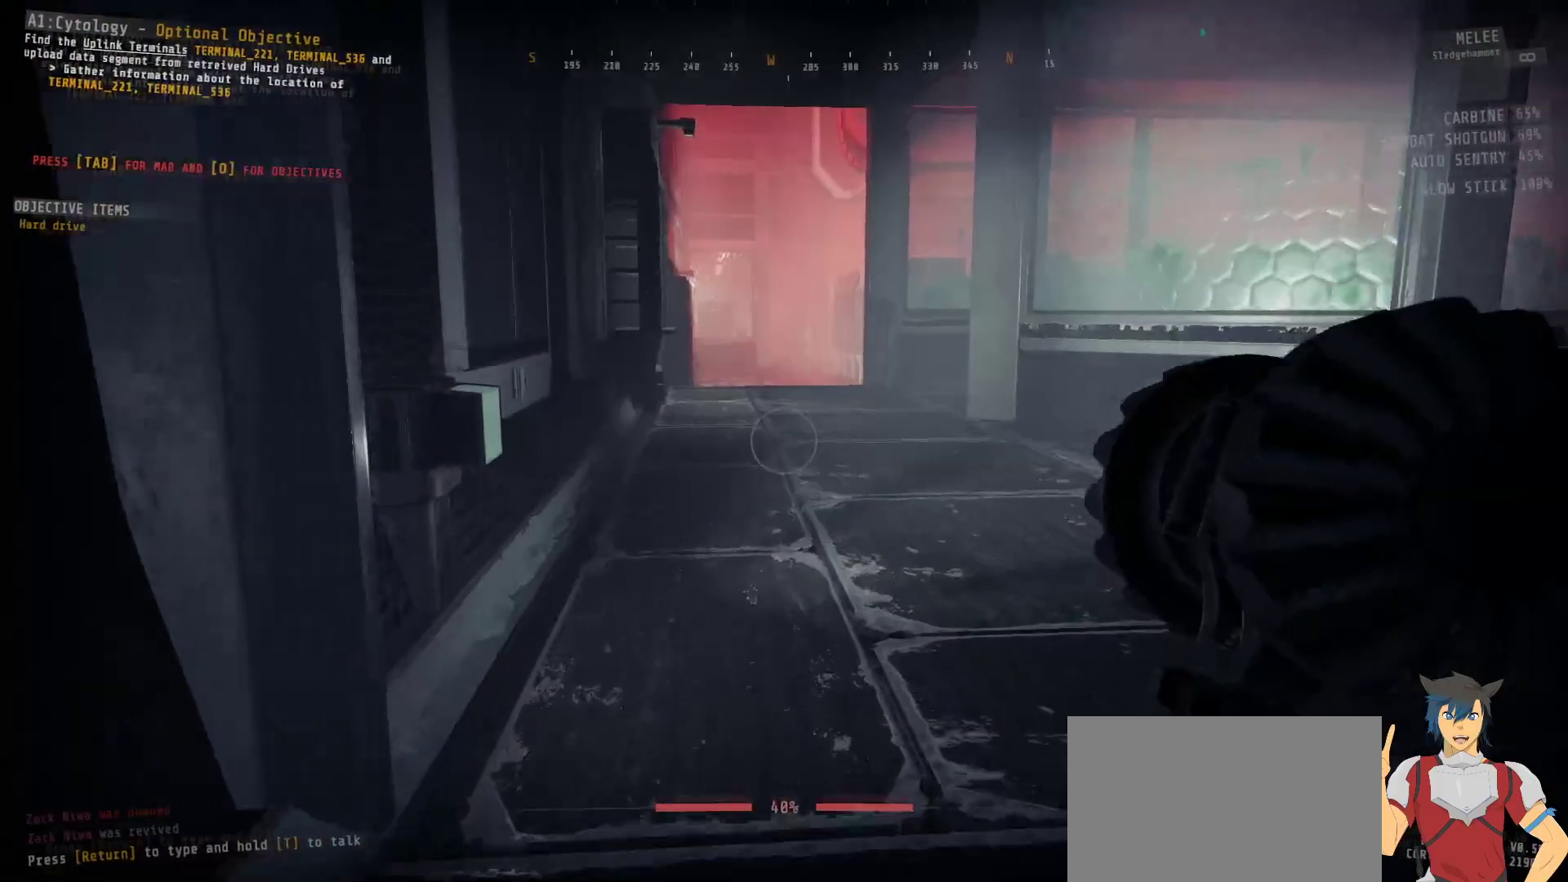
{"keys": ["ctrl", "w"], "mouse": [], "events": []}
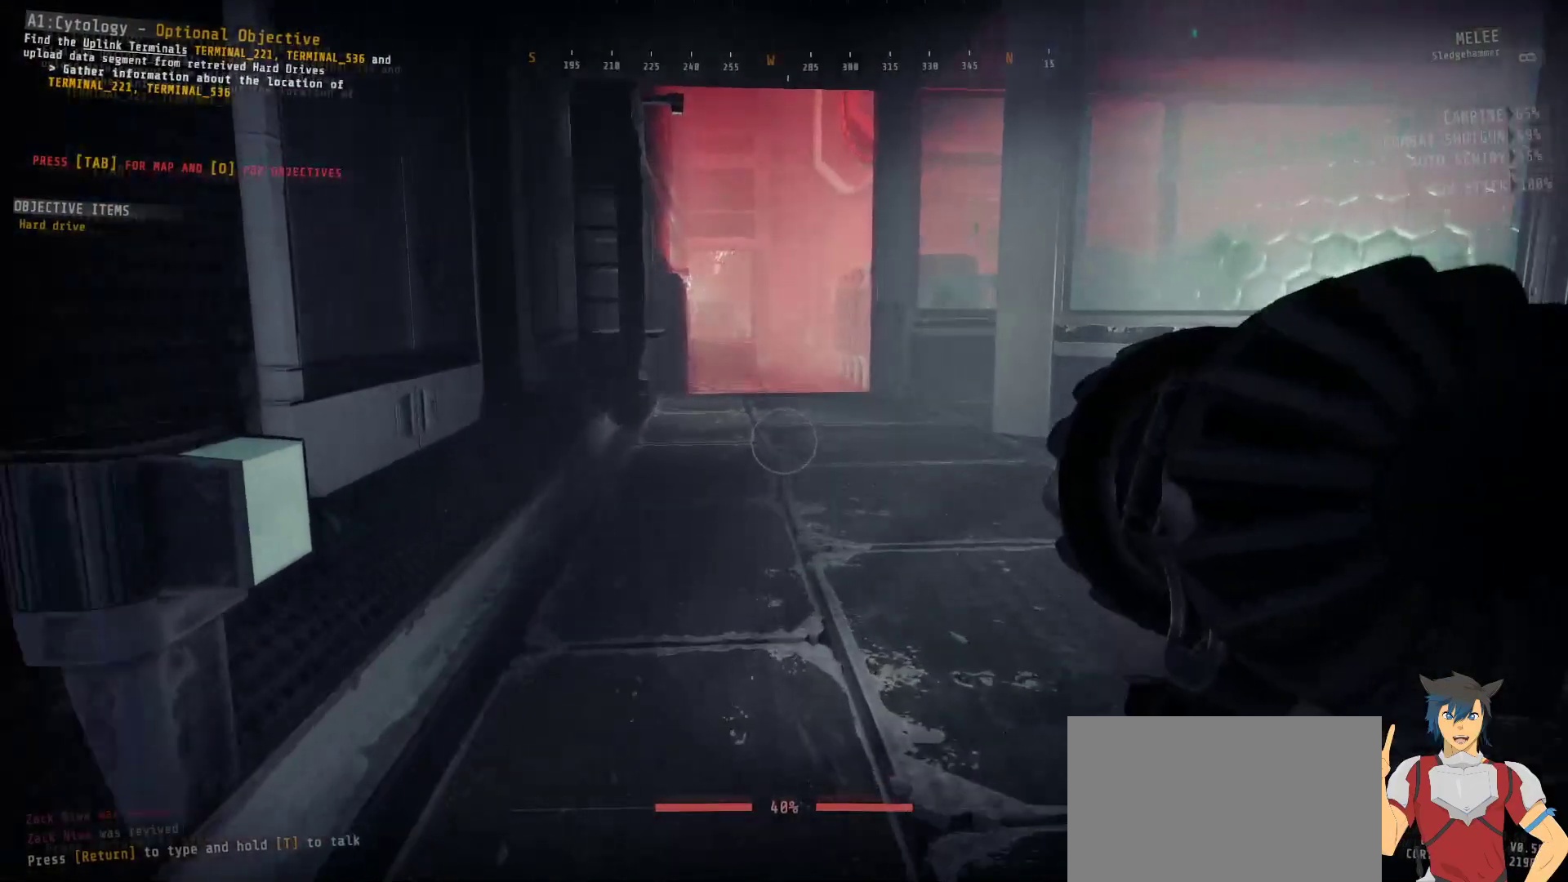
{"keys": ["ctrl", "w"], "mouse": [], "events": []}
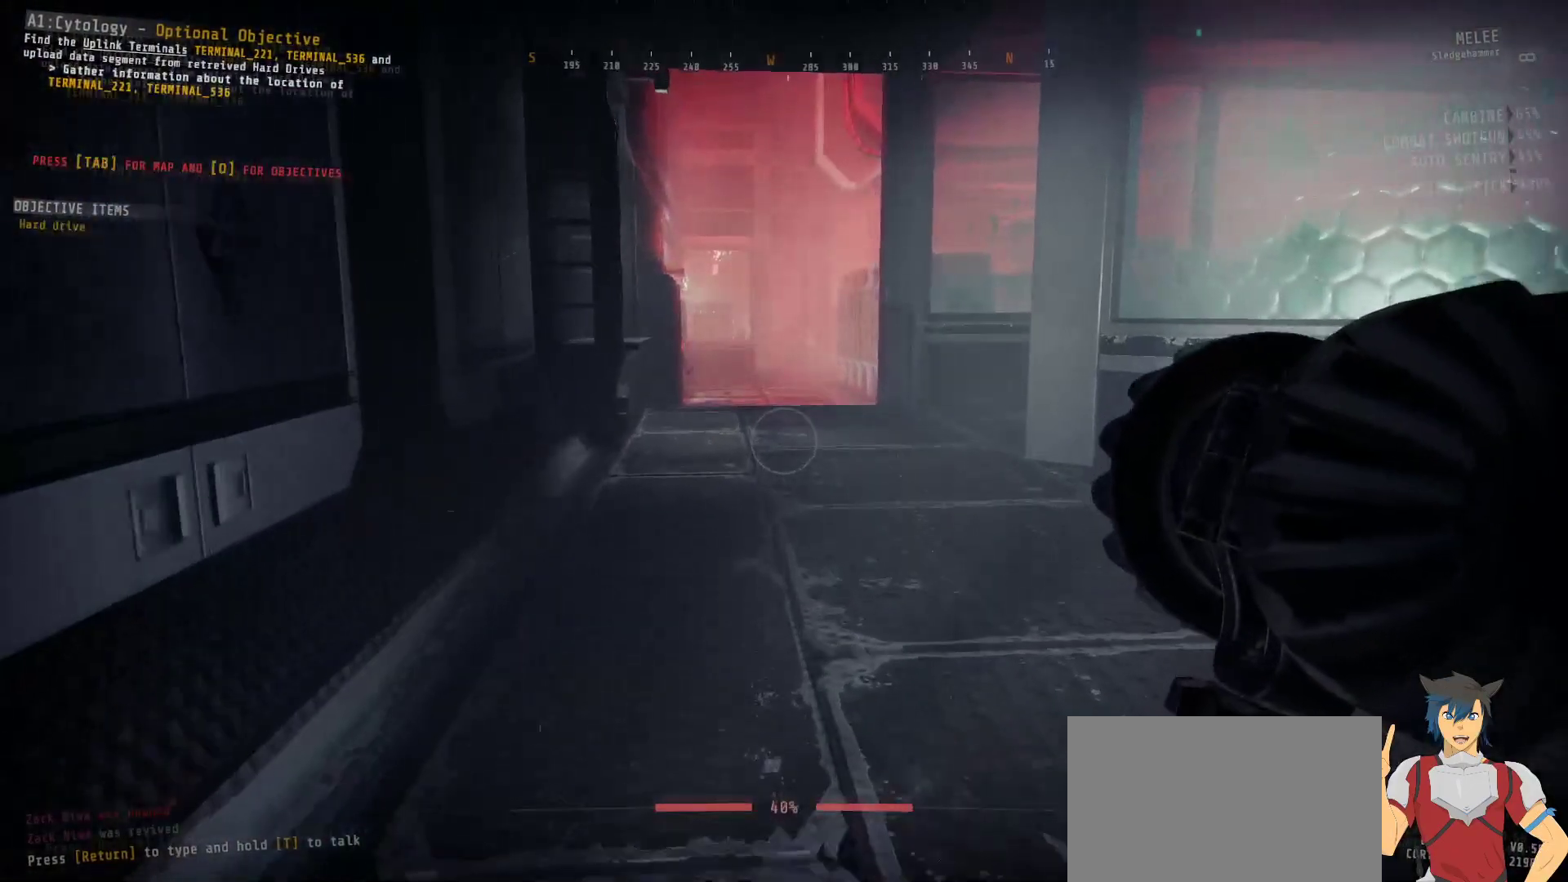
{"keys": ["ctrl", "w"], "mouse": [], "events": []}
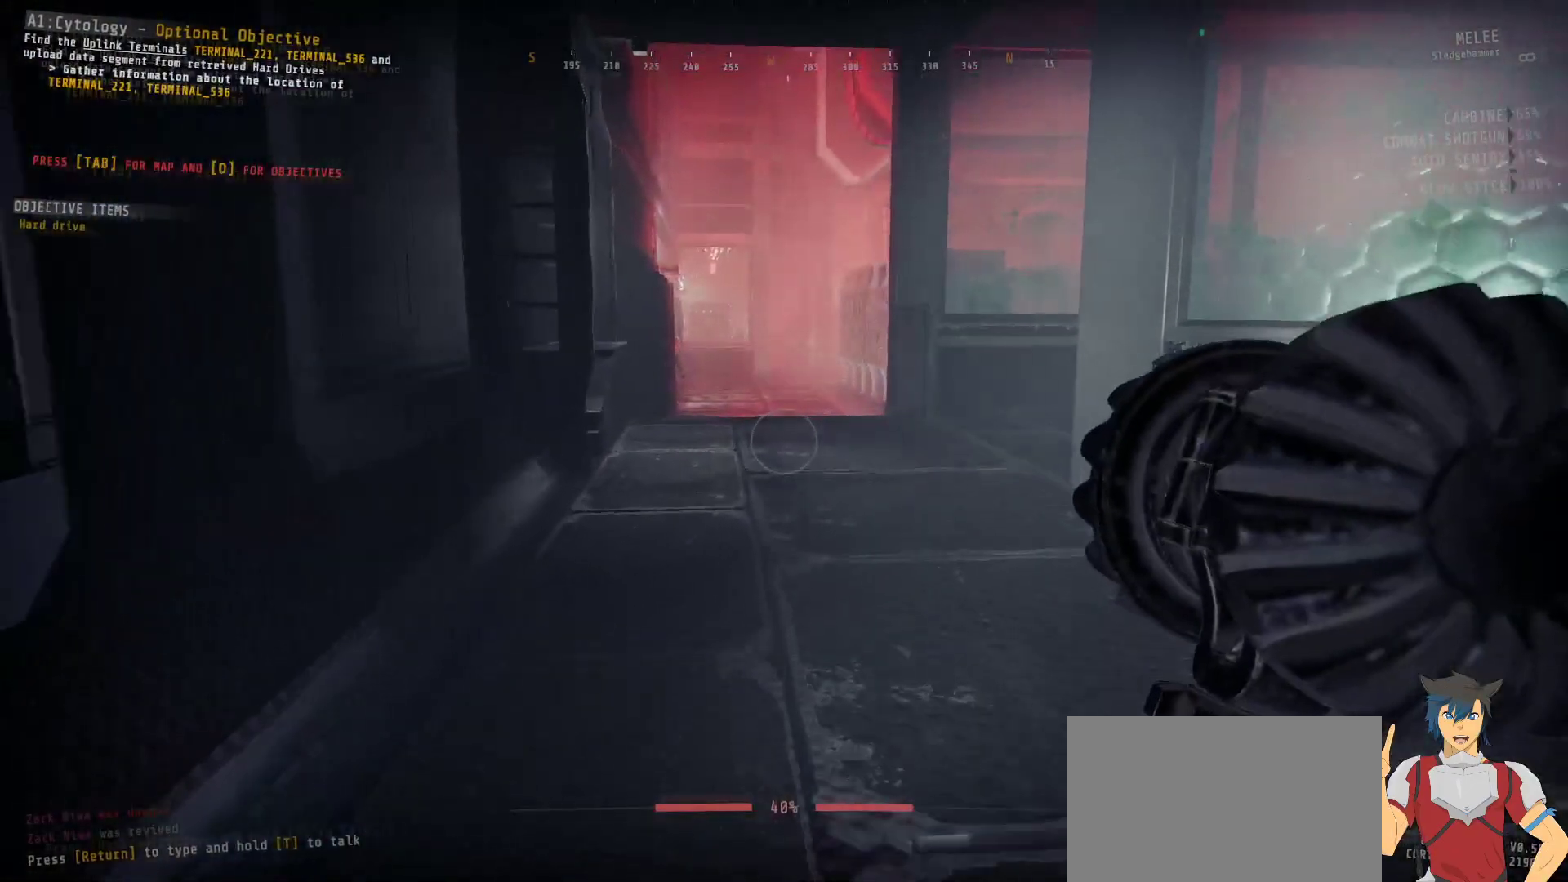
{"keys": ["ctrl"], "mouse": [], "events": [[433, "w", "up"]]}
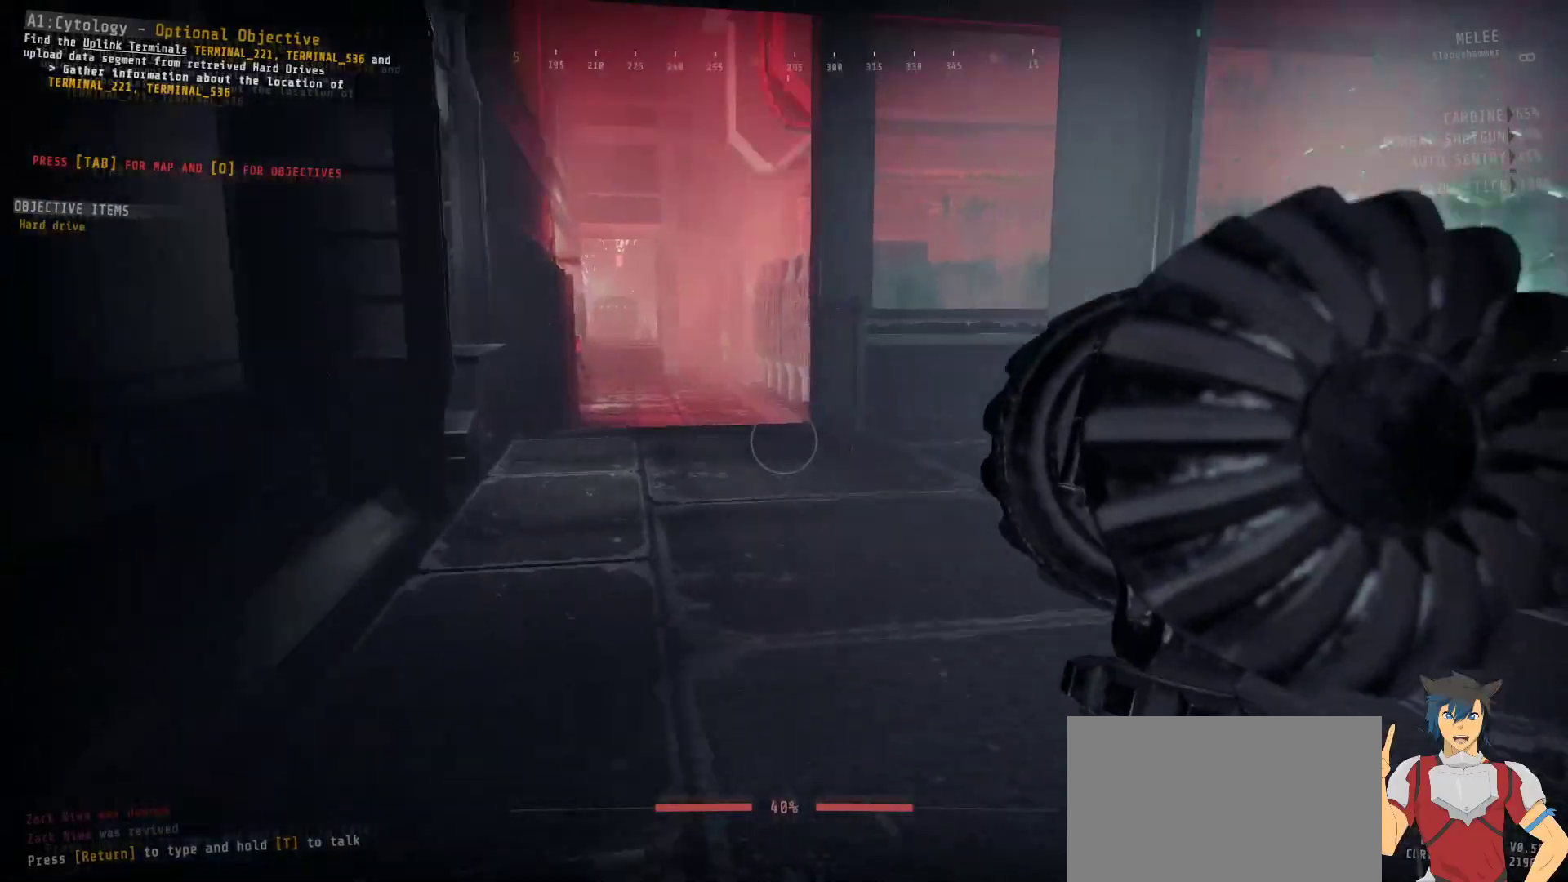
{"keys": ["a", "ctrl", "w"], "mouse": [], "events": [[233, "w", "down"], [267, "a", "down"]]}
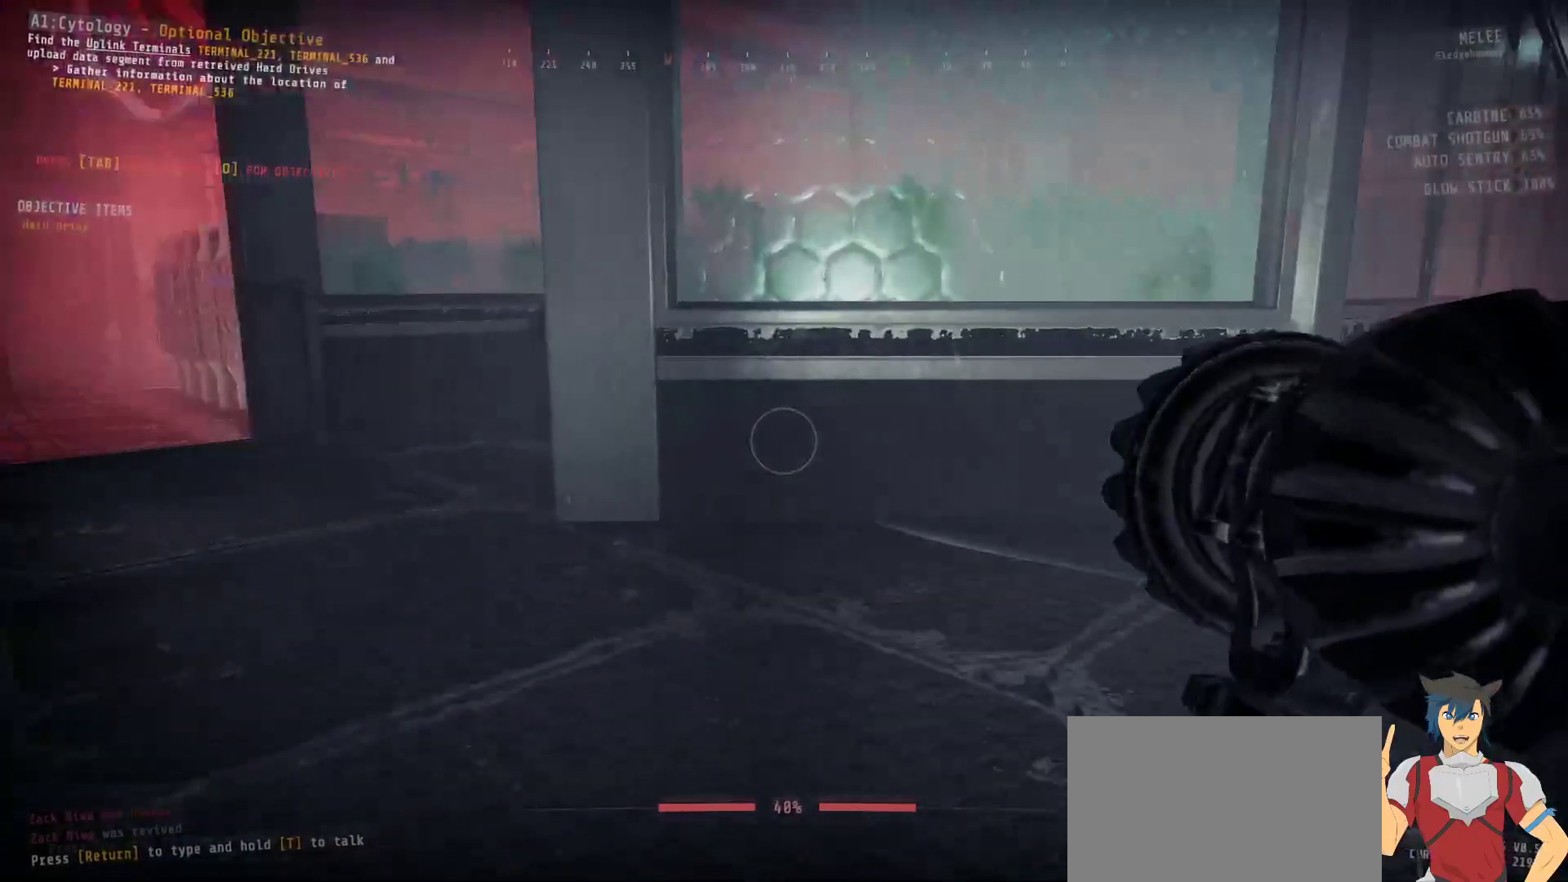
{"keys": ["a", "ctrl", "w"], "mouse": [], "events": []}
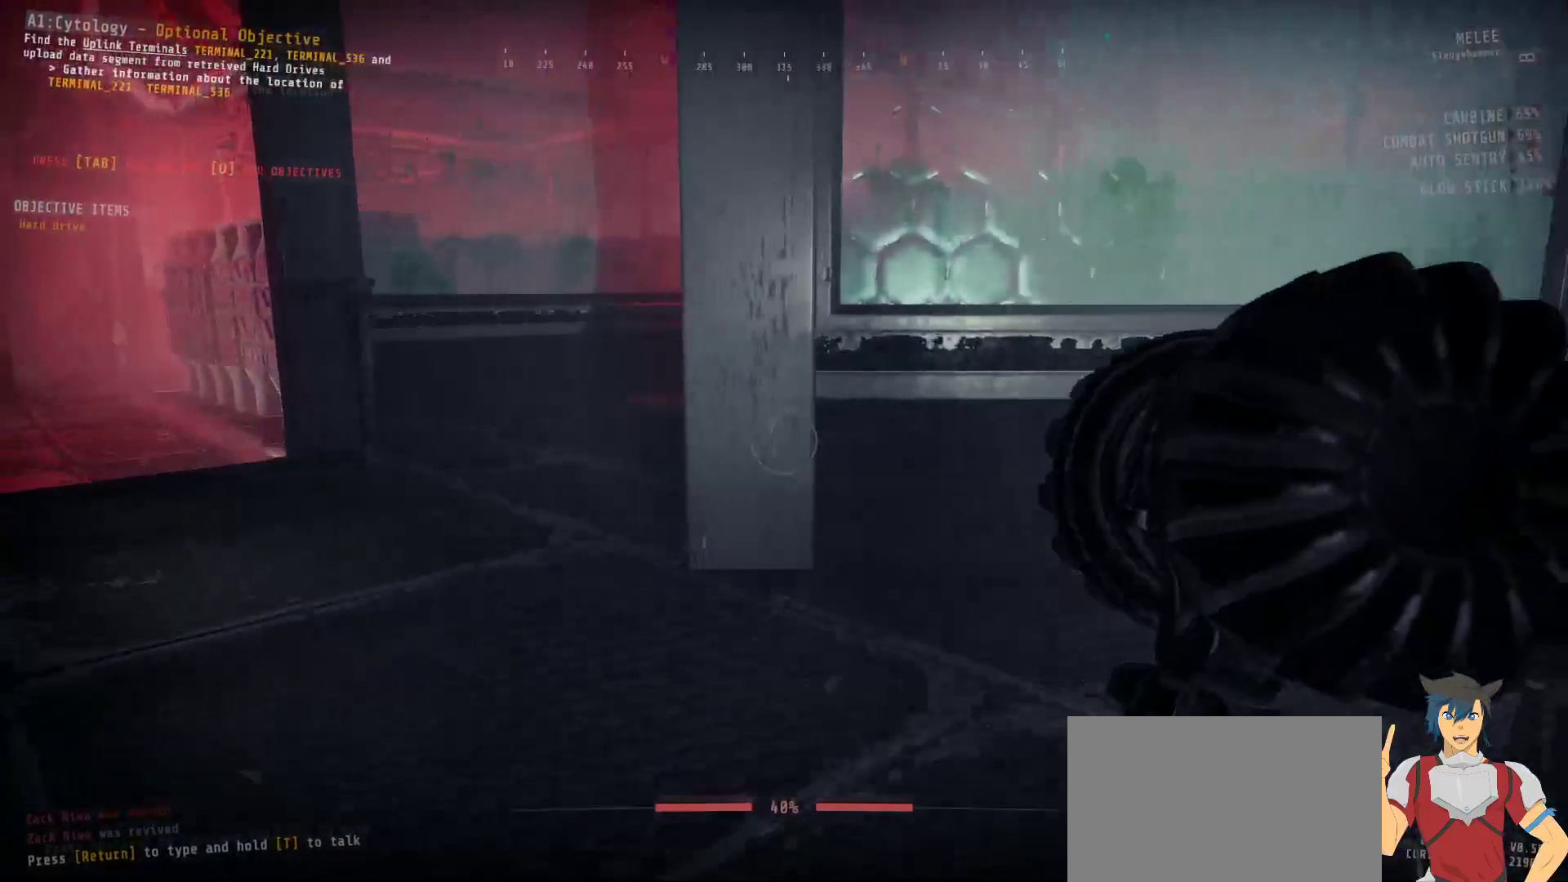
{"keys": ["a", "ctrl", "w"], "mouse": [], "events": []}
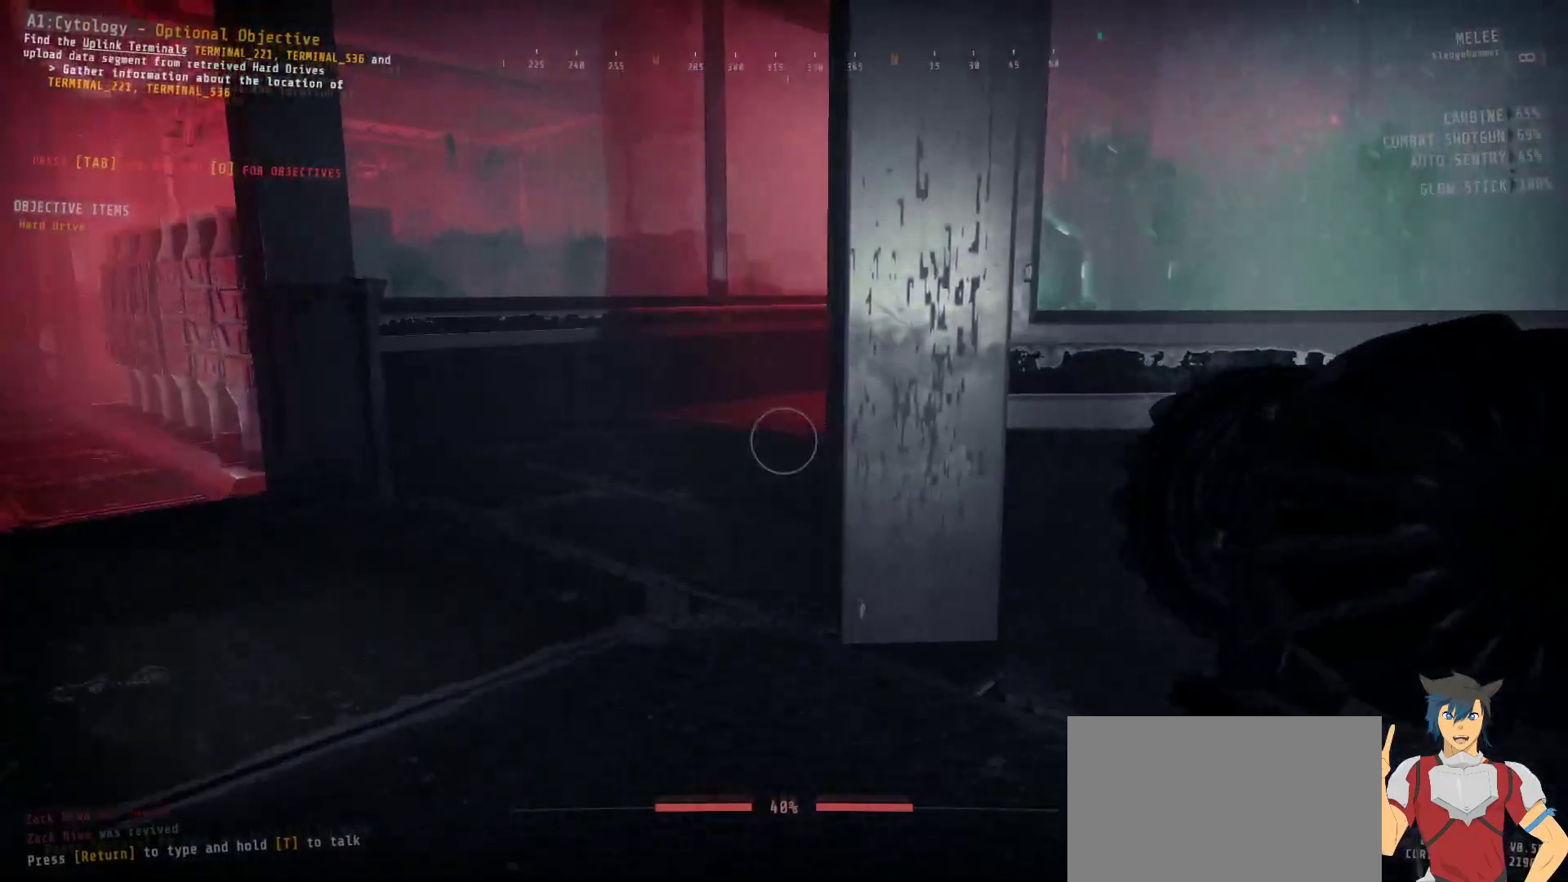
{"keys": ["a", "ctrl", "w"], "mouse": [], "events": []}
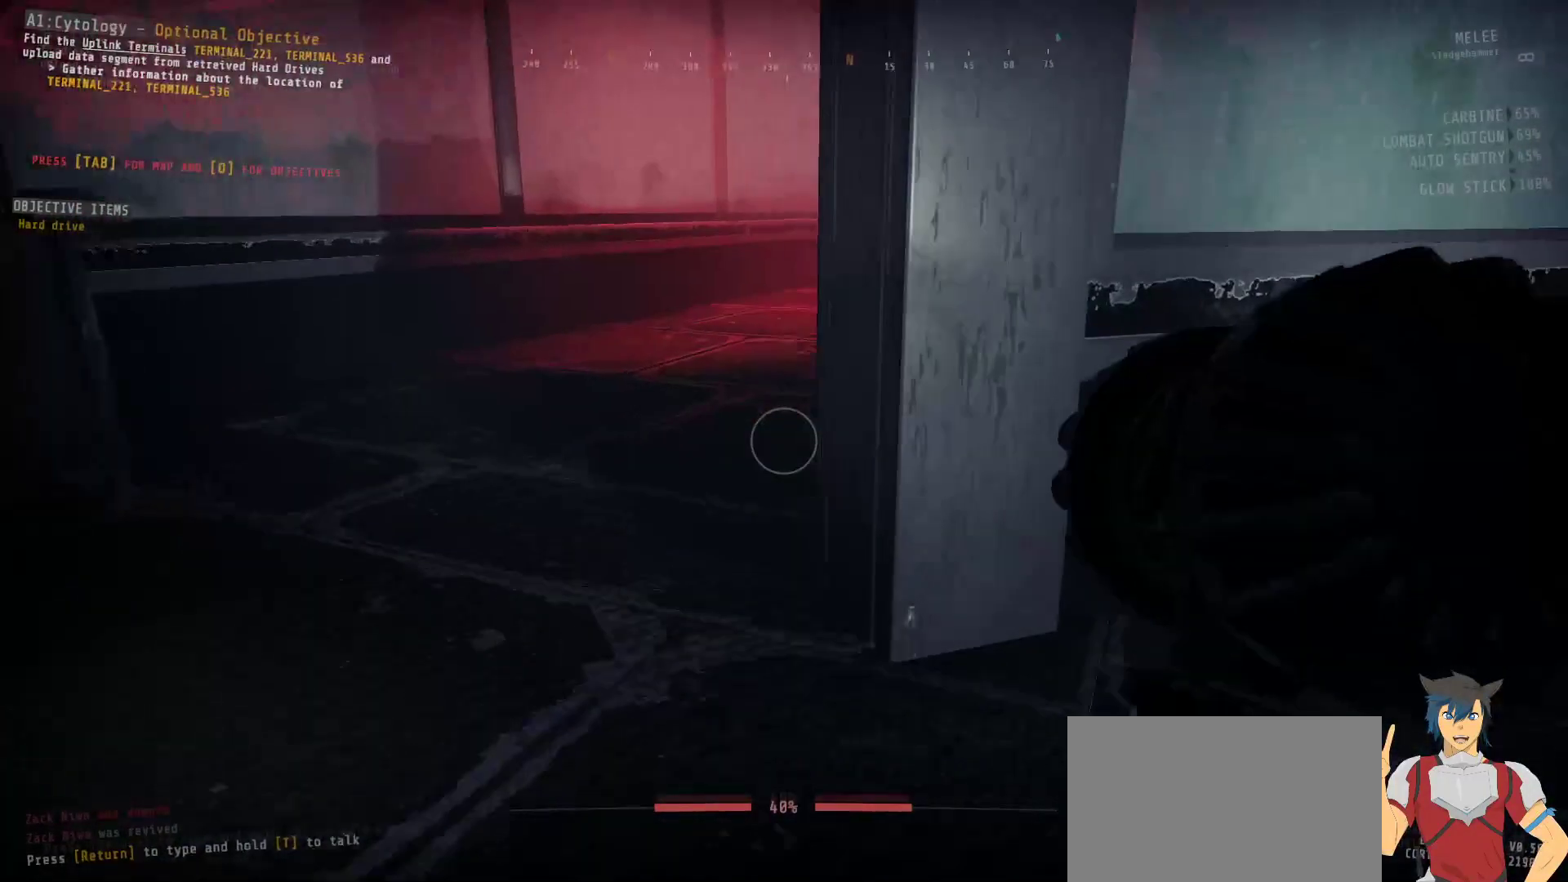
{"keys": ["a", "ctrl"], "mouse": [], "events": [[317, "w", "up"]]}
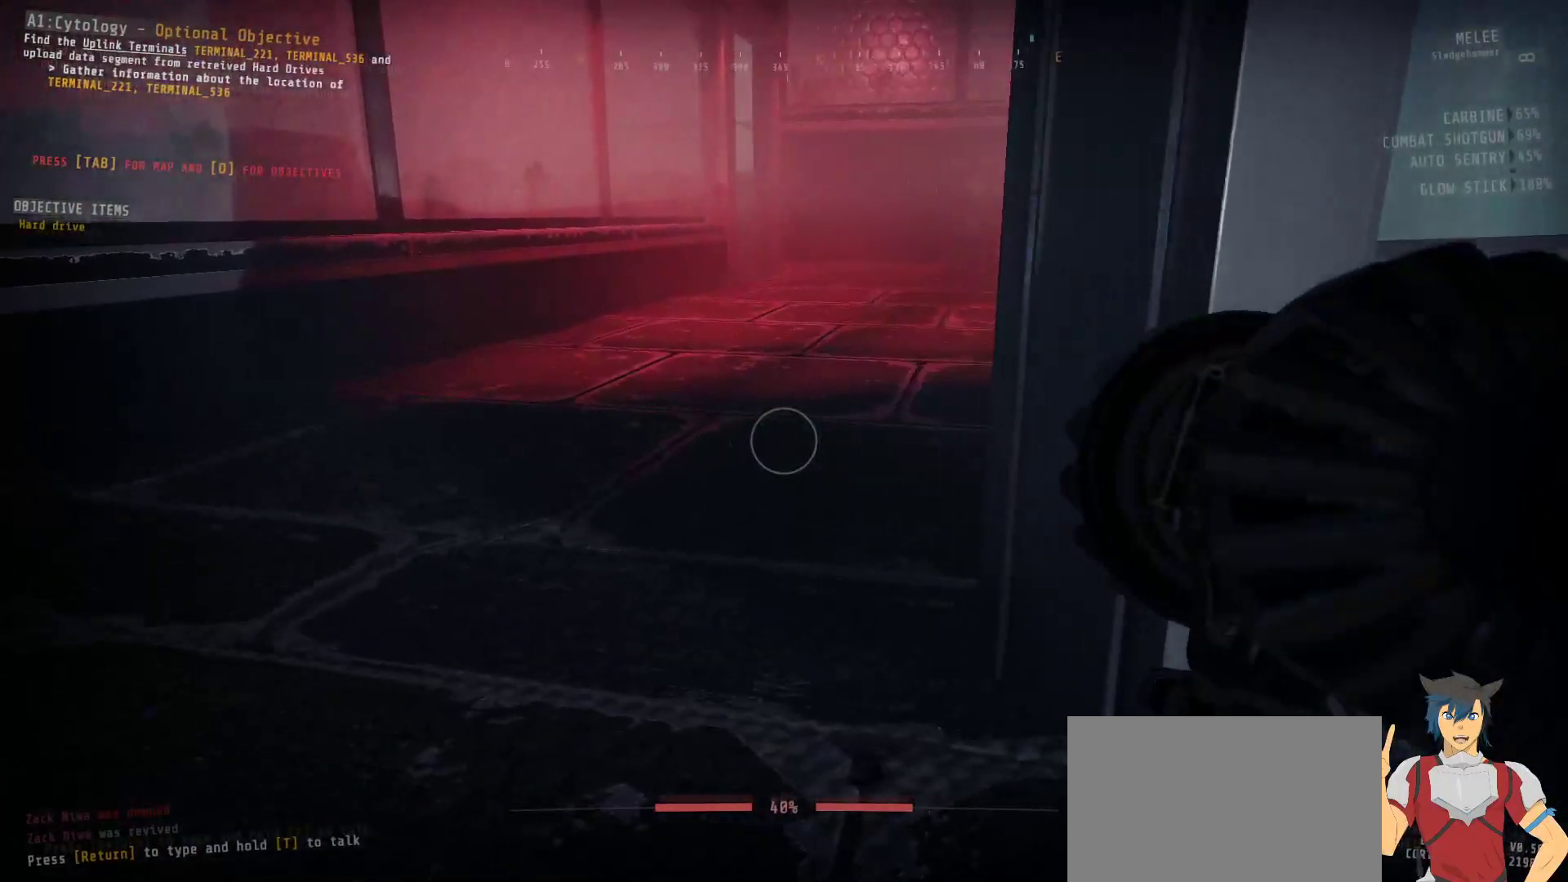
{"keys": ["a", "ctrl", "w"], "mouse": [], "events": [[450, "w", "down"]]}
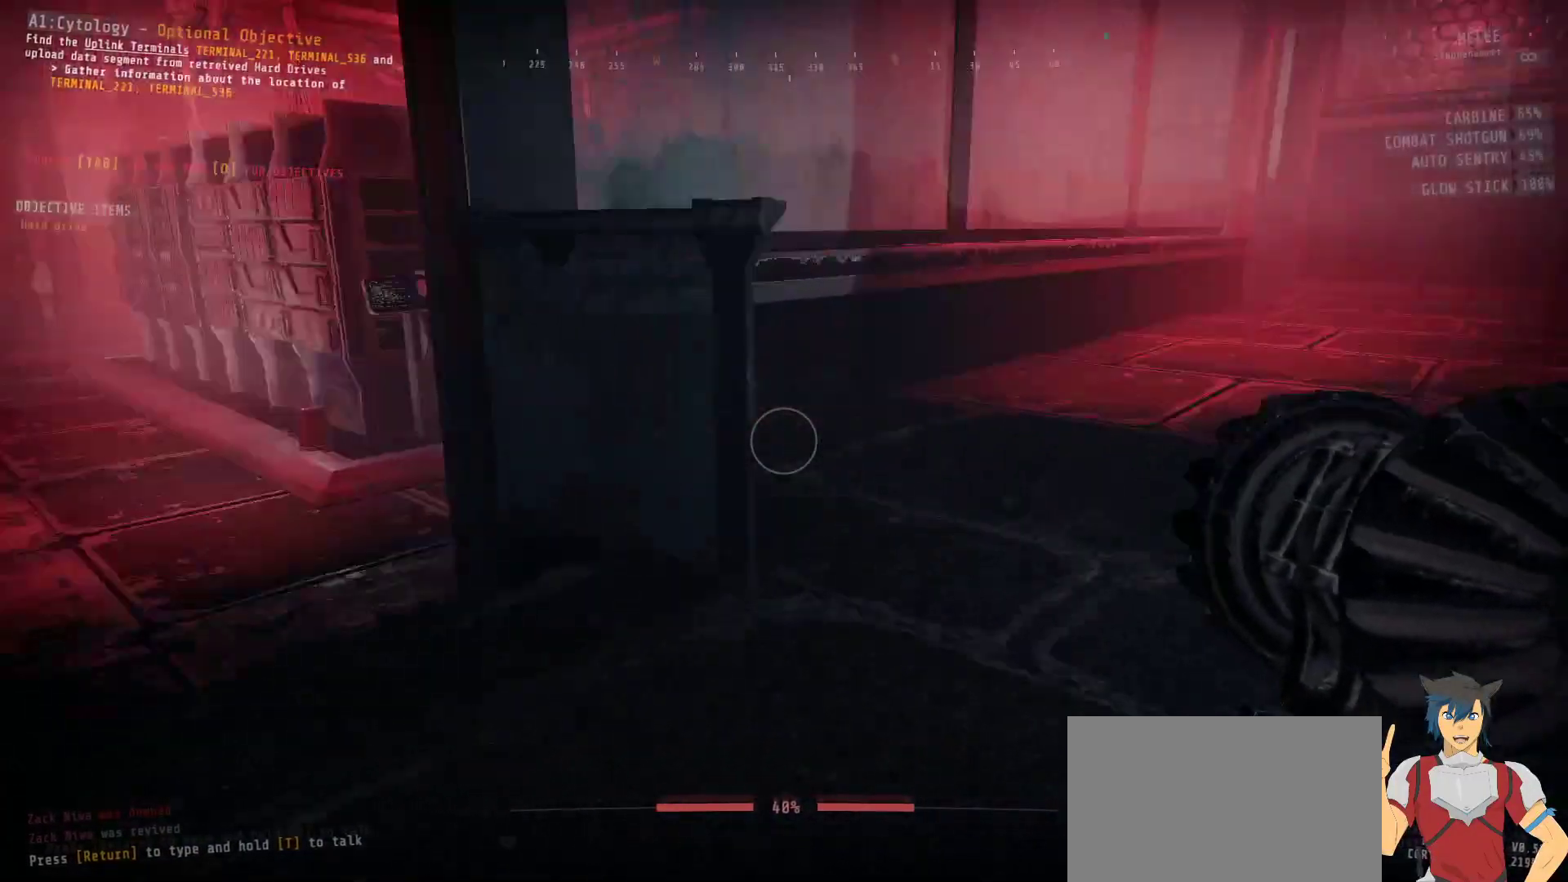
{"keys": ["ctrl", "w"], "mouse": [], "events": [[250, "a", "up"]]}
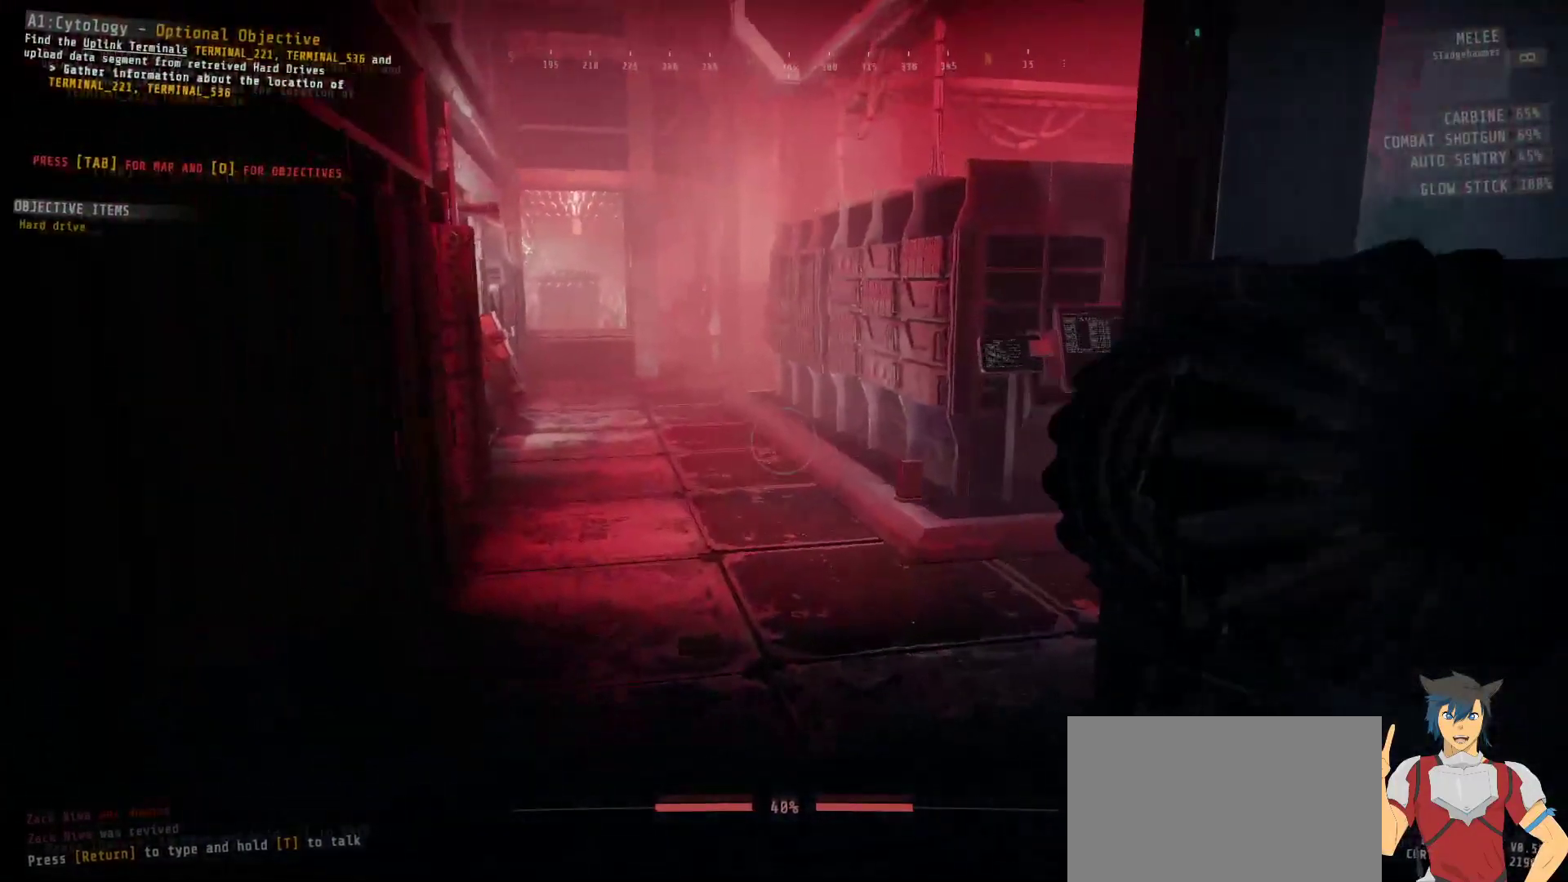
{"keys": ["ctrl", "w"], "mouse": [], "events": []}
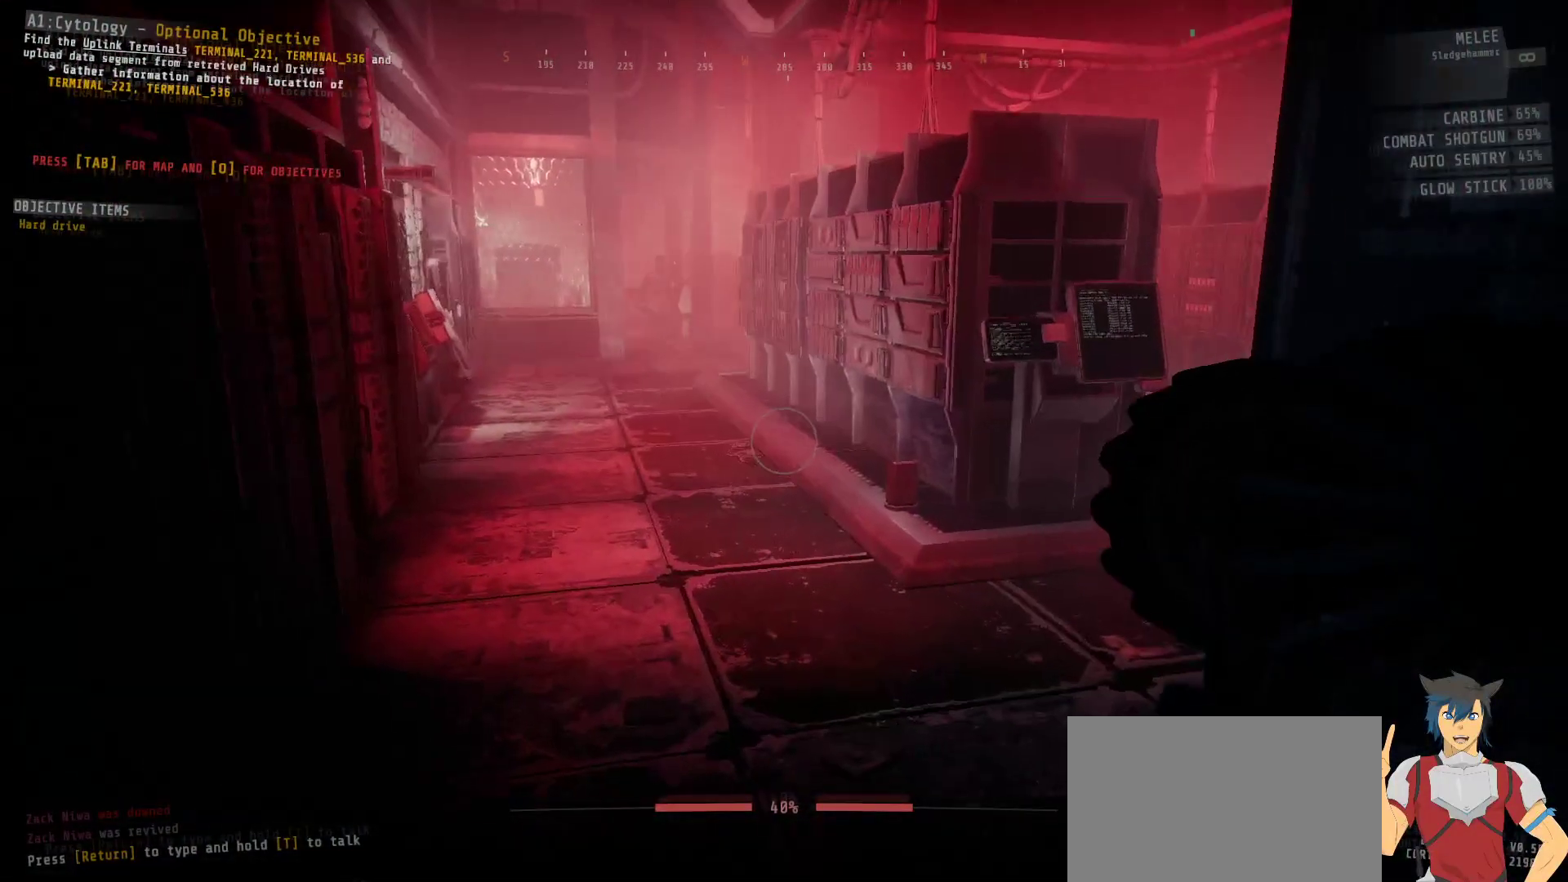
{"keys": ["ctrl", "w"], "mouse": [], "events": []}
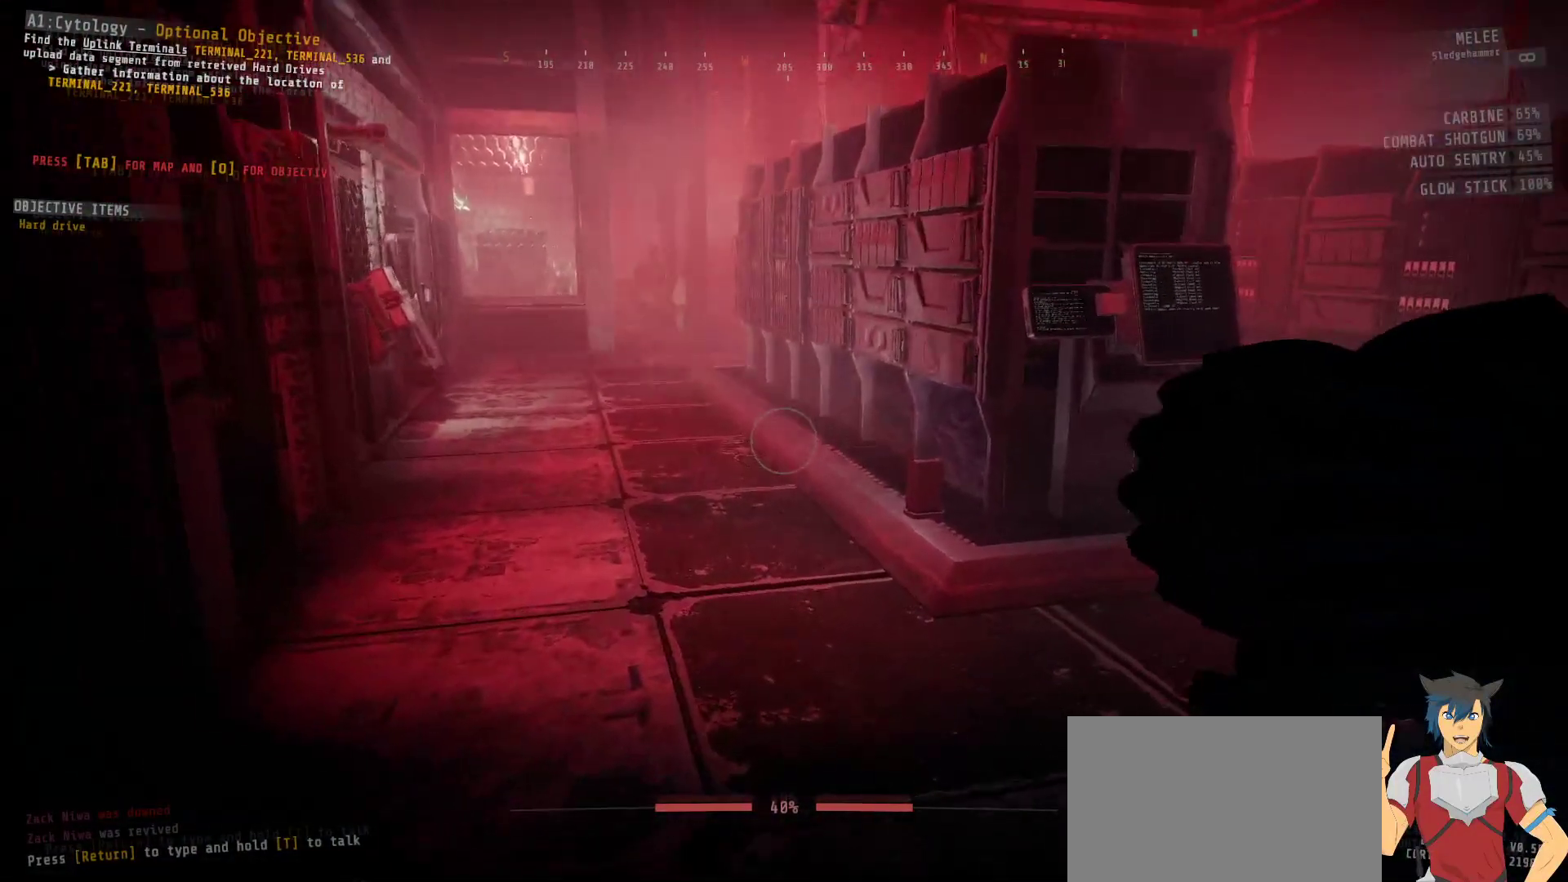
{"keys": ["ctrl", "w"], "mouse": [], "events": []}
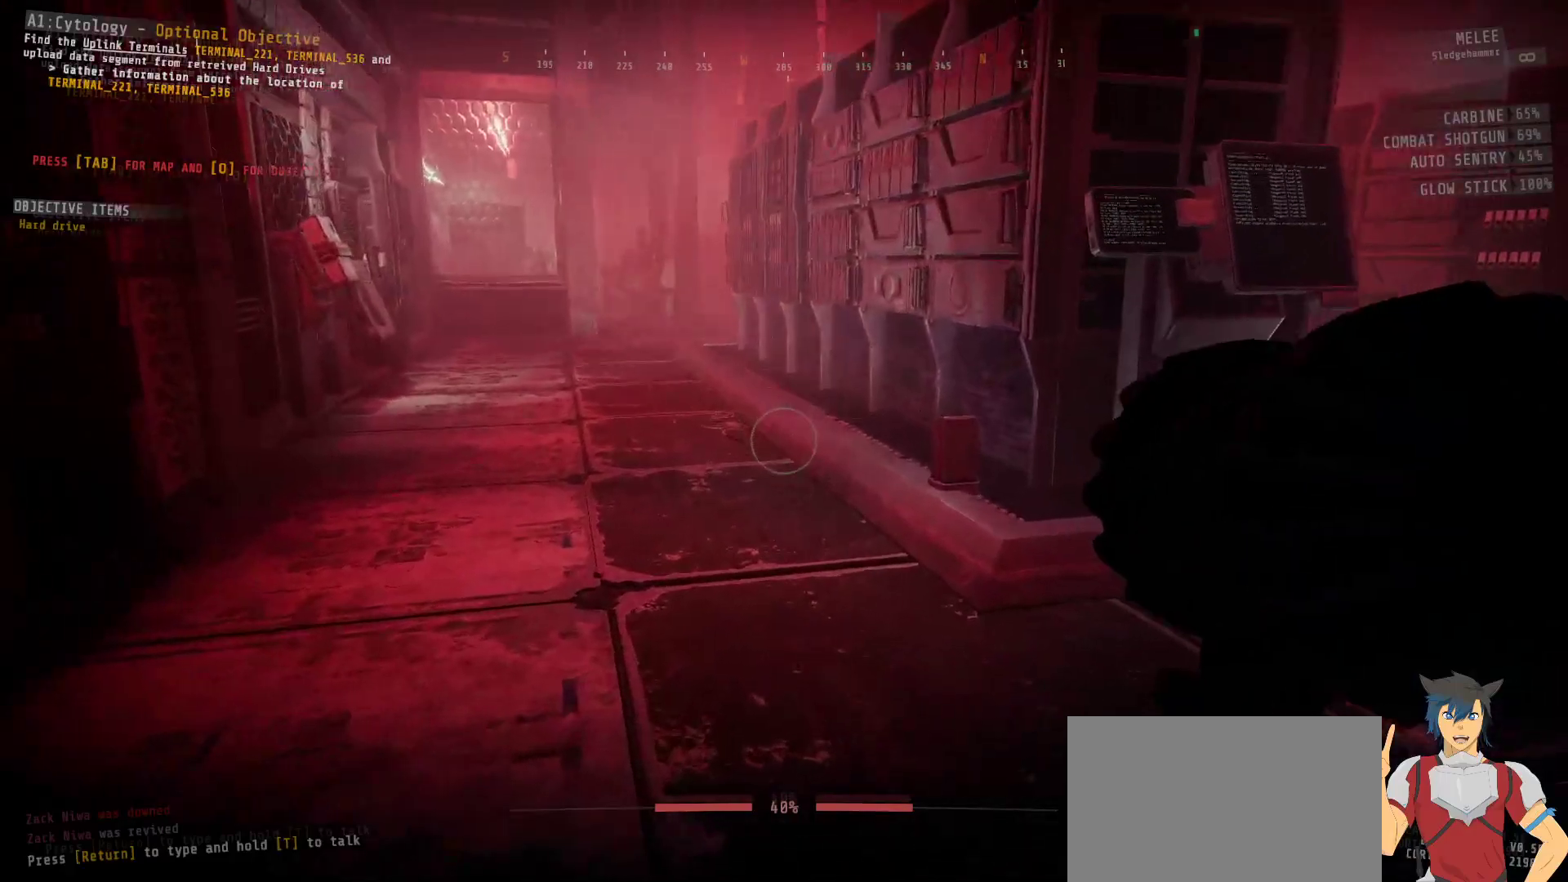
{"keys": ["ctrl", "w"], "mouse": [], "events": [[17, "a", "down"], [250, "a", "up"]]}
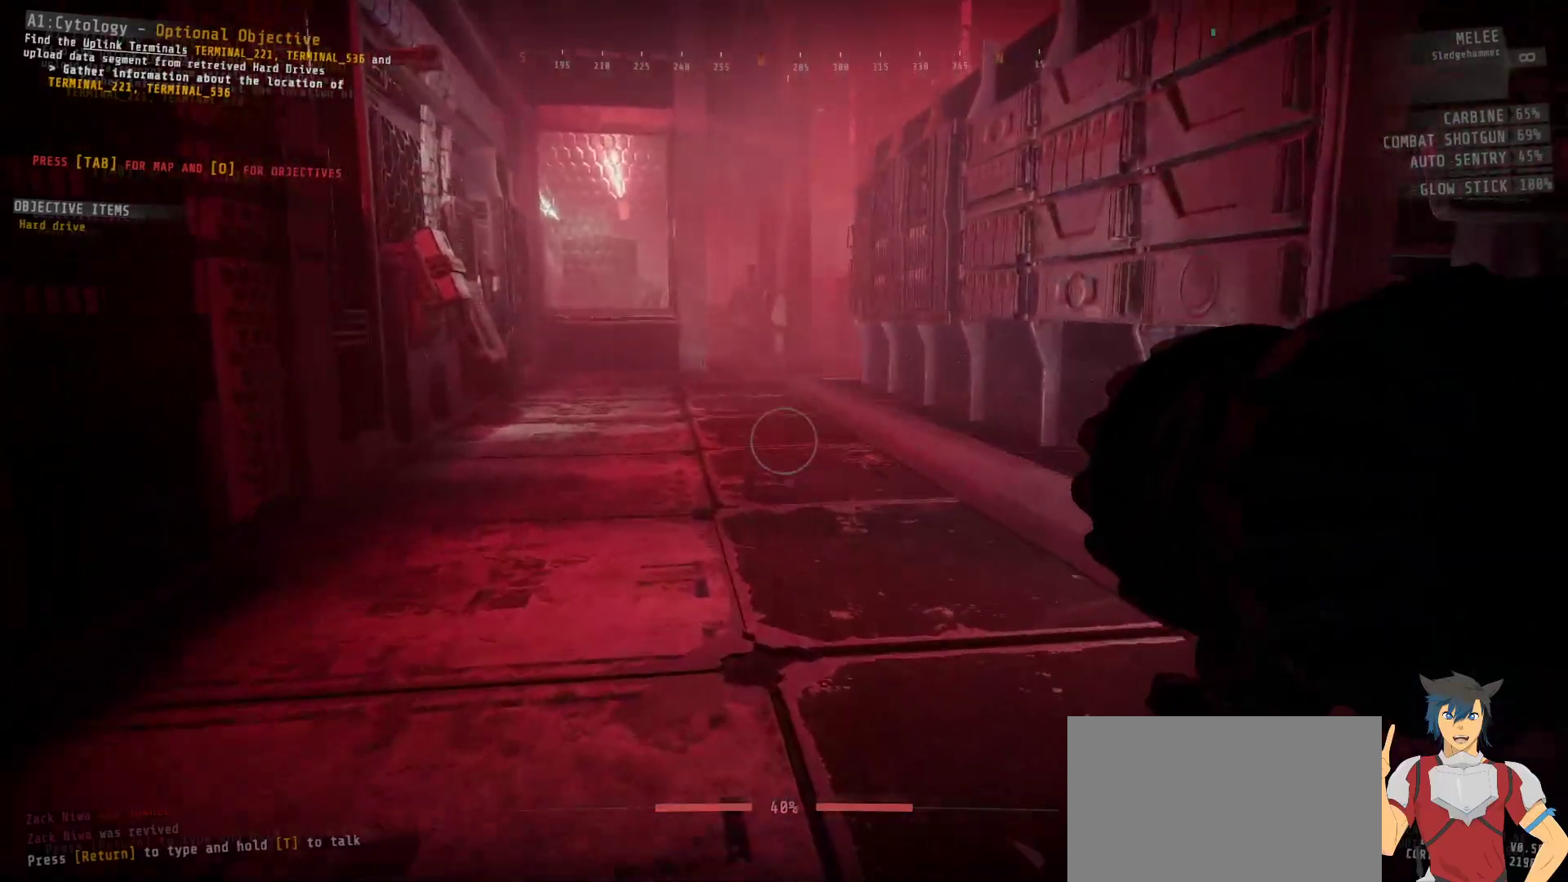
{"keys": ["ctrl", "w"], "mouse": [], "events": []}
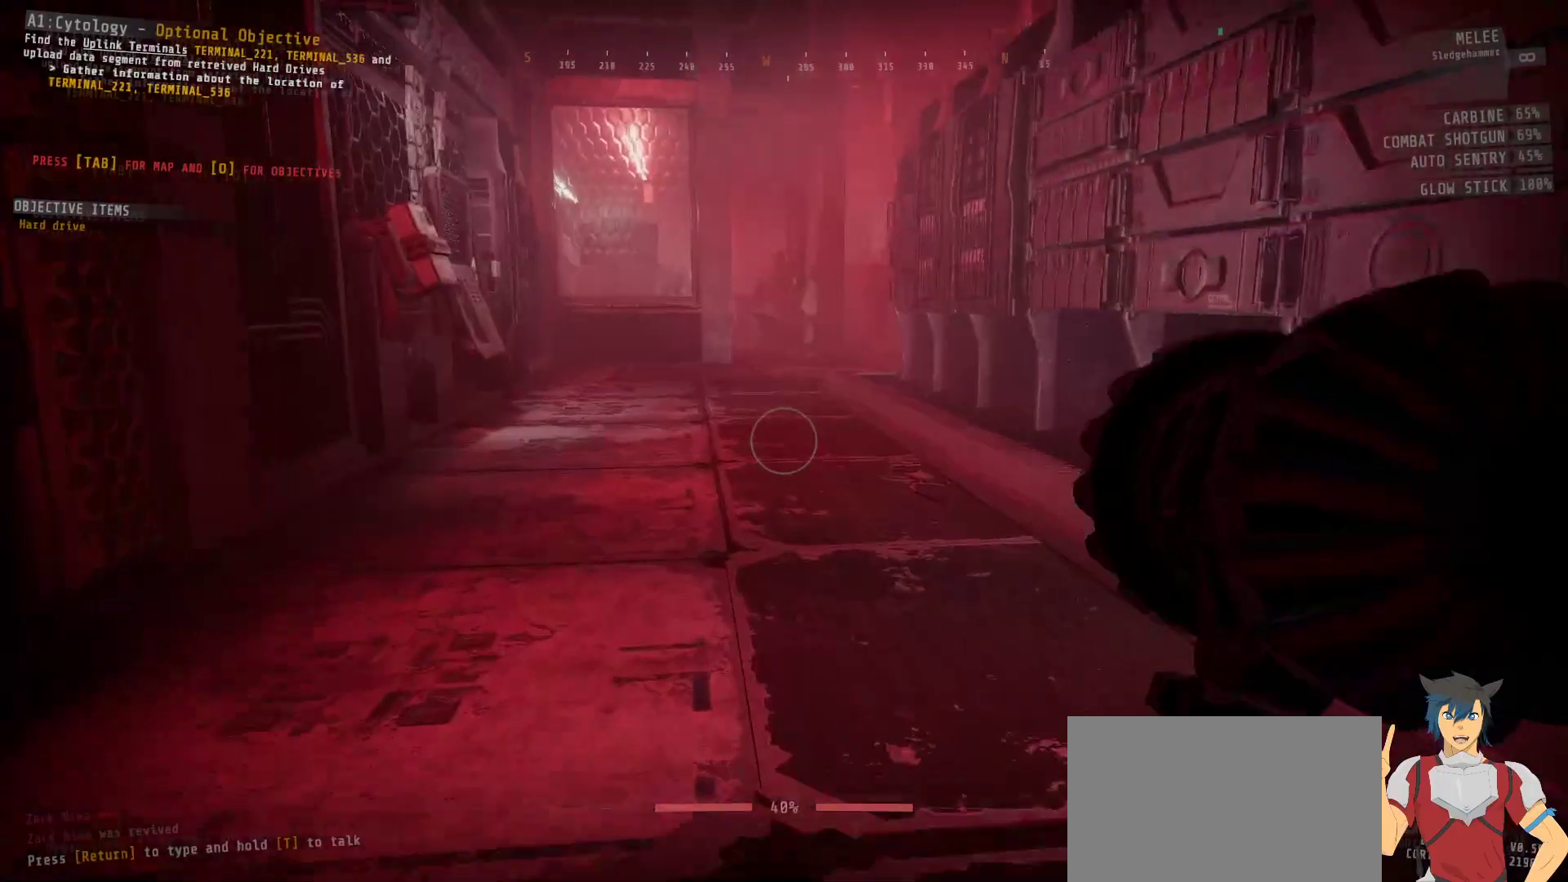
{"keys": ["ctrl", "w"], "mouse": [], "events": []}
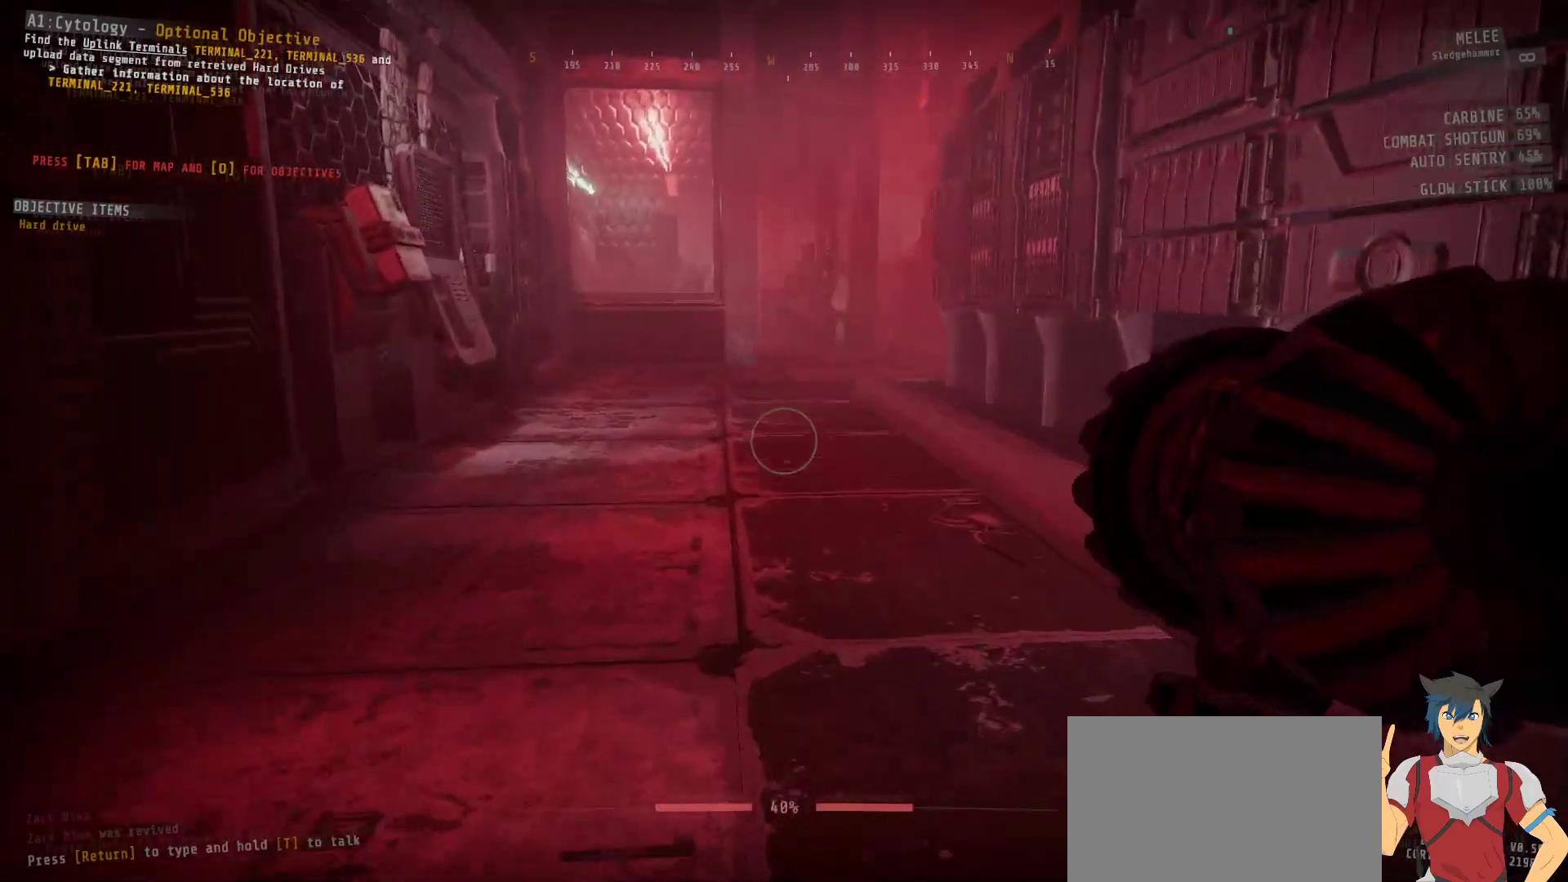
{"keys": ["ctrl", "w"], "mouse": [], "events": []}
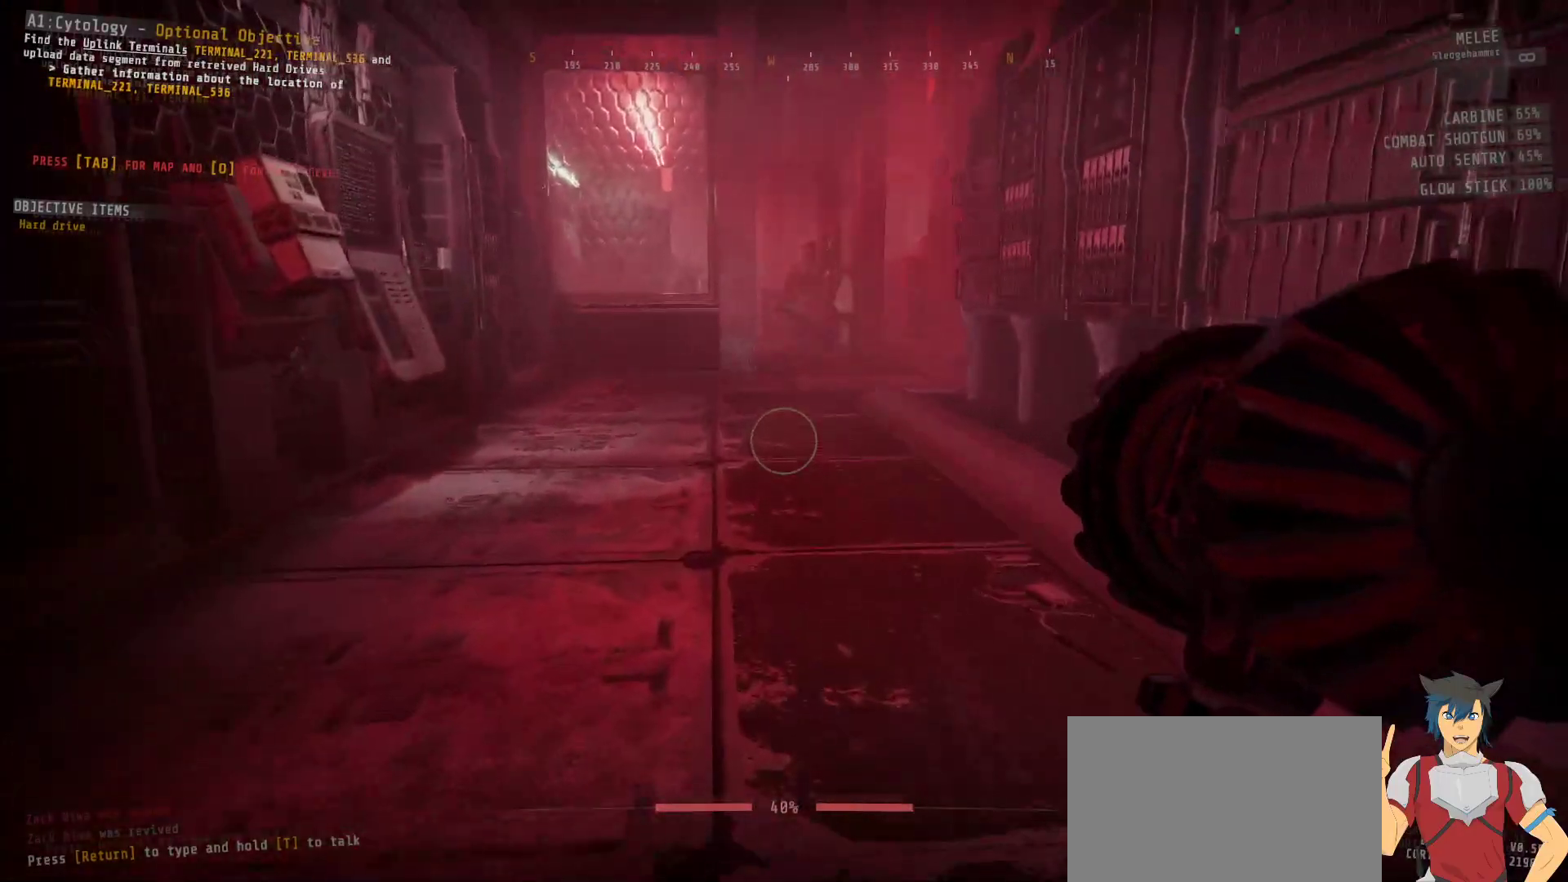
{"keys": ["ctrl", "w"], "mouse": [], "events": []}
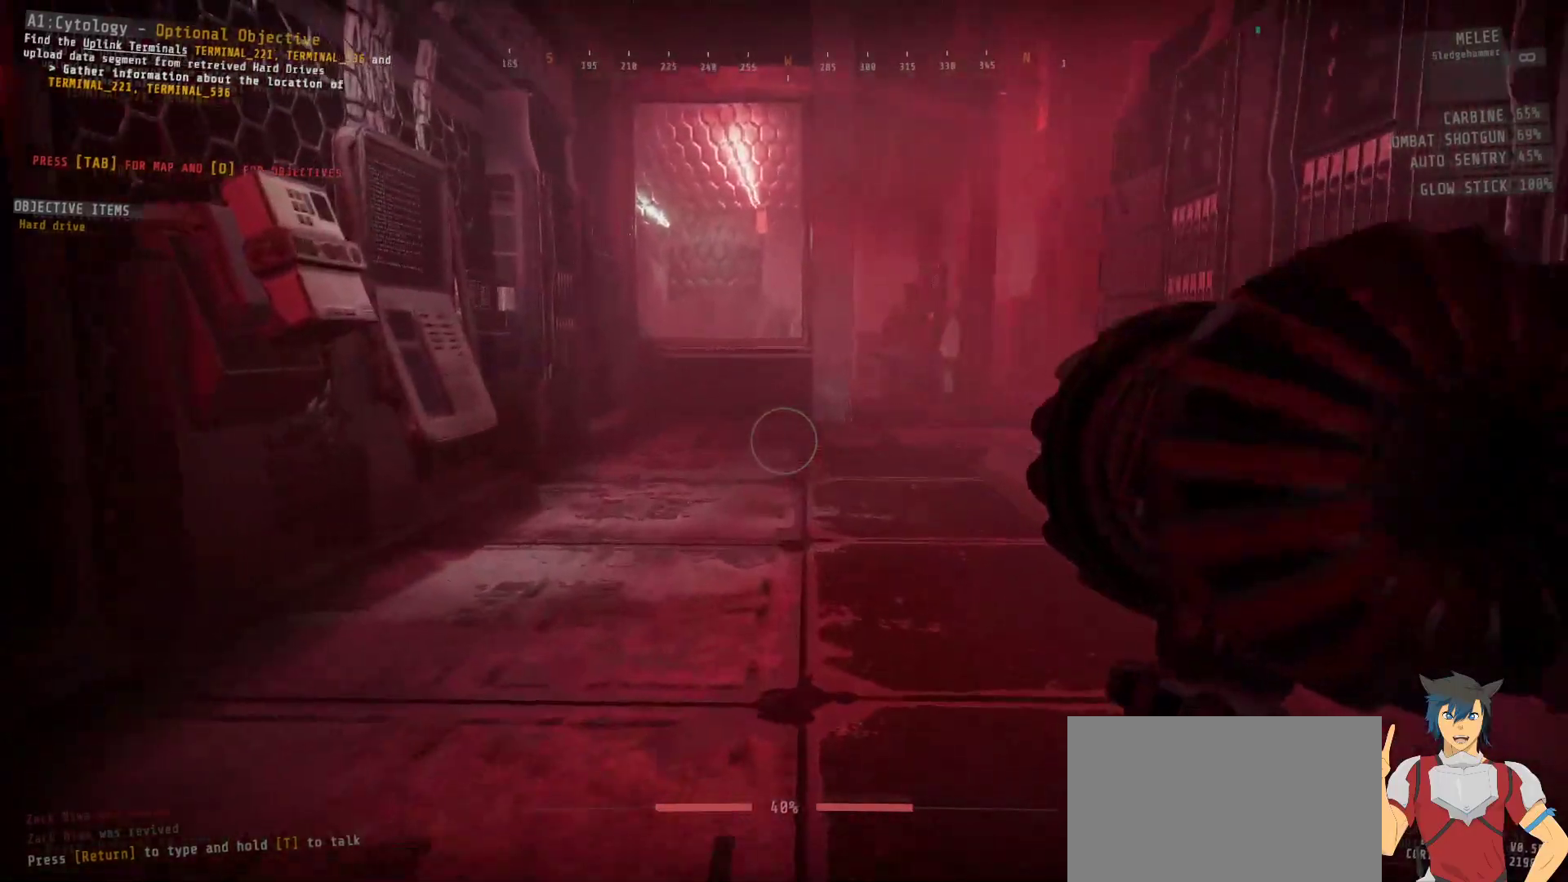
{"keys": ["ctrl", "w"], "mouse": [], "events": []}
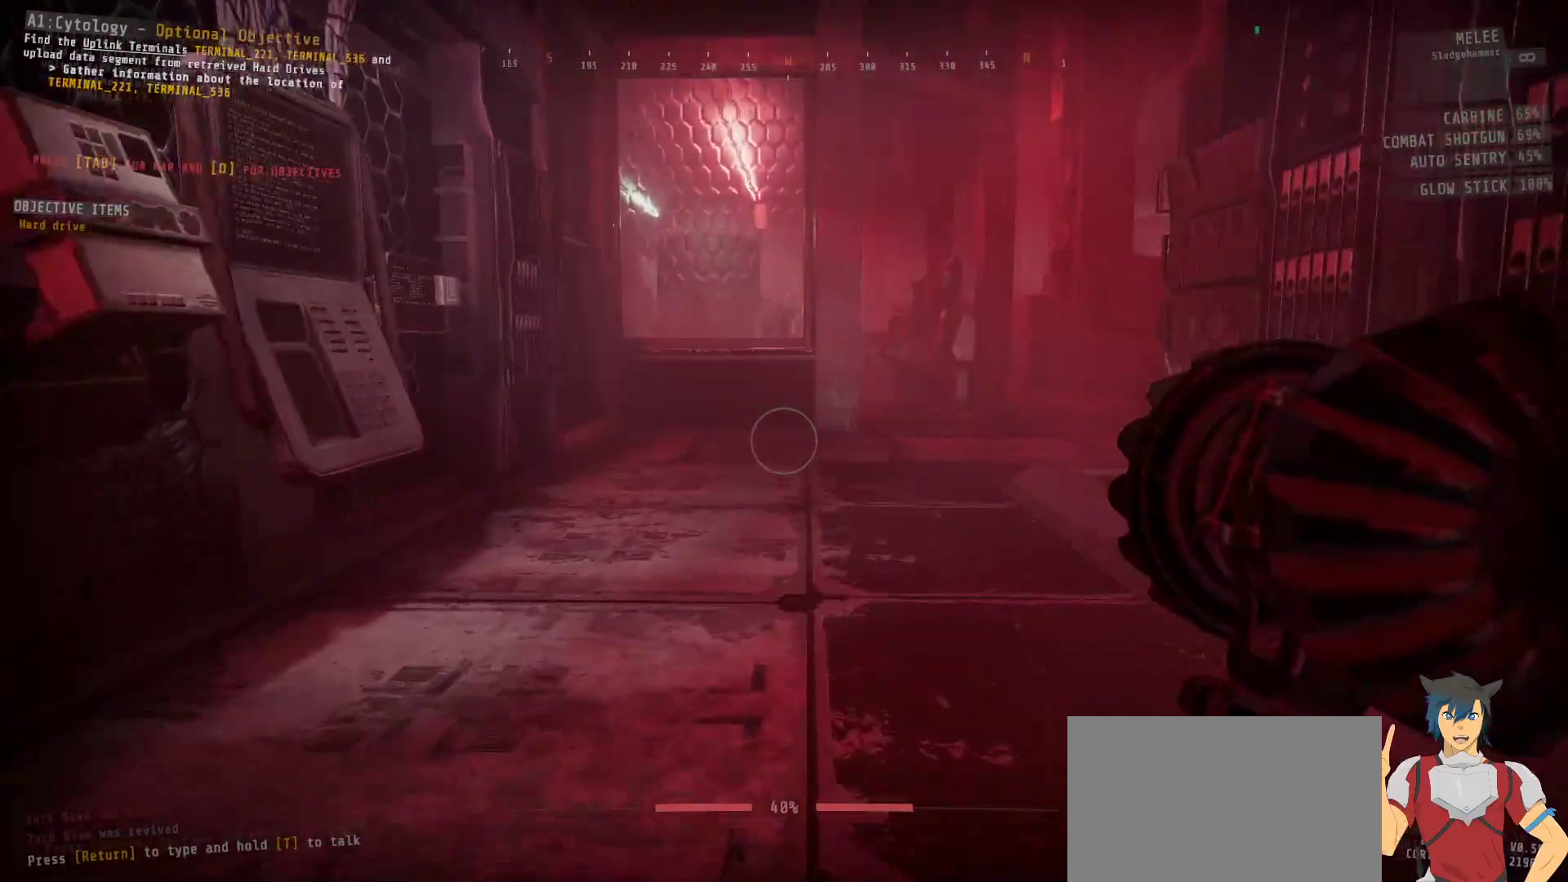
{"keys": ["ctrl", "w"], "mouse": [], "events": []}
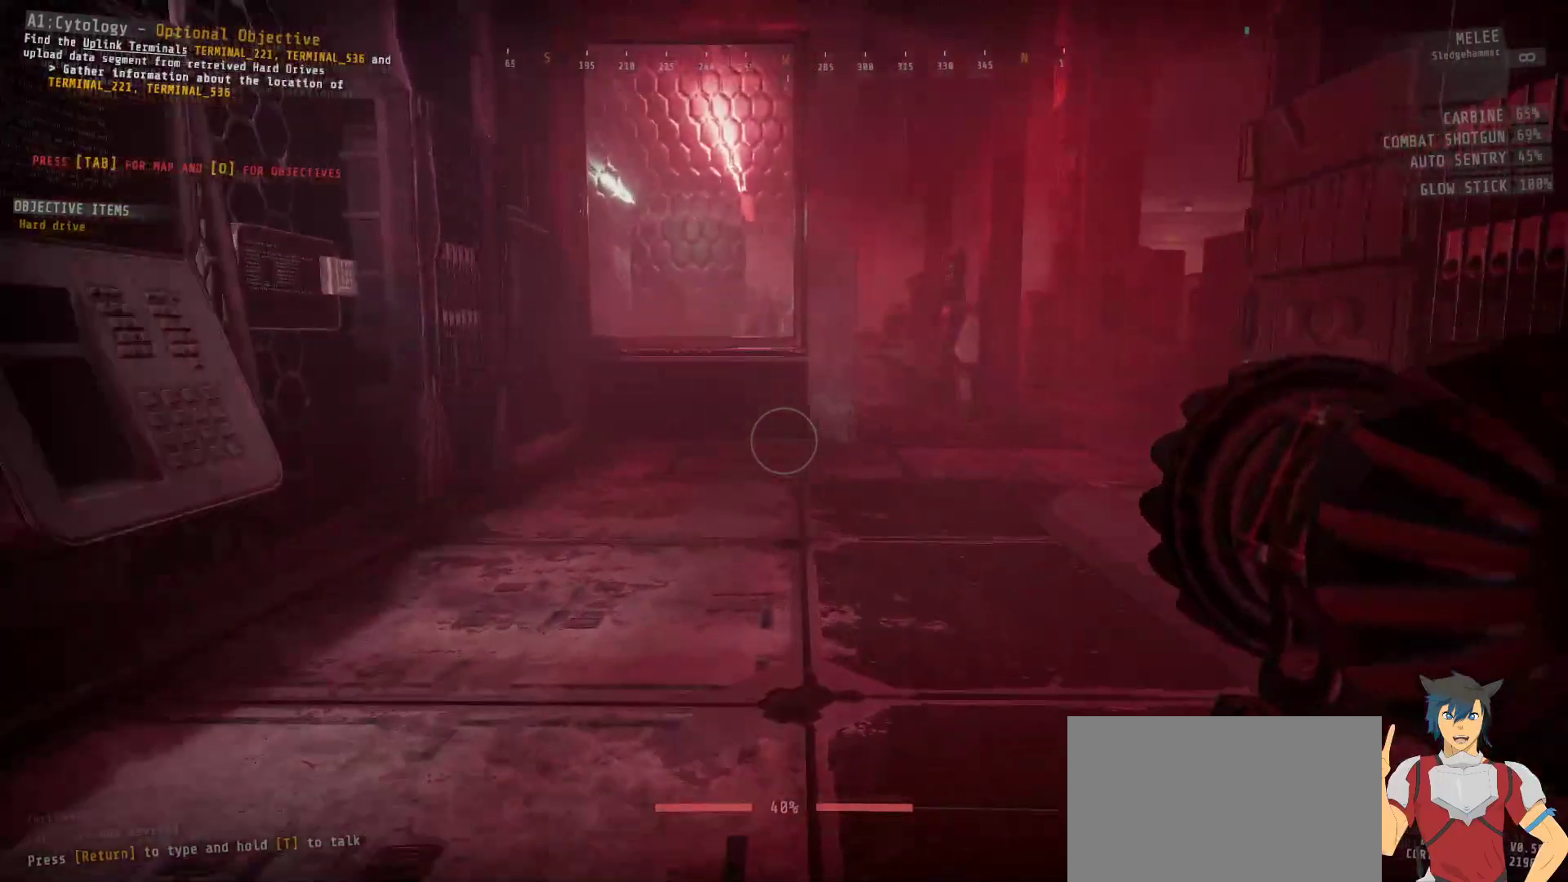
{"keys": ["ctrl", "w"], "mouse": [], "events": []}
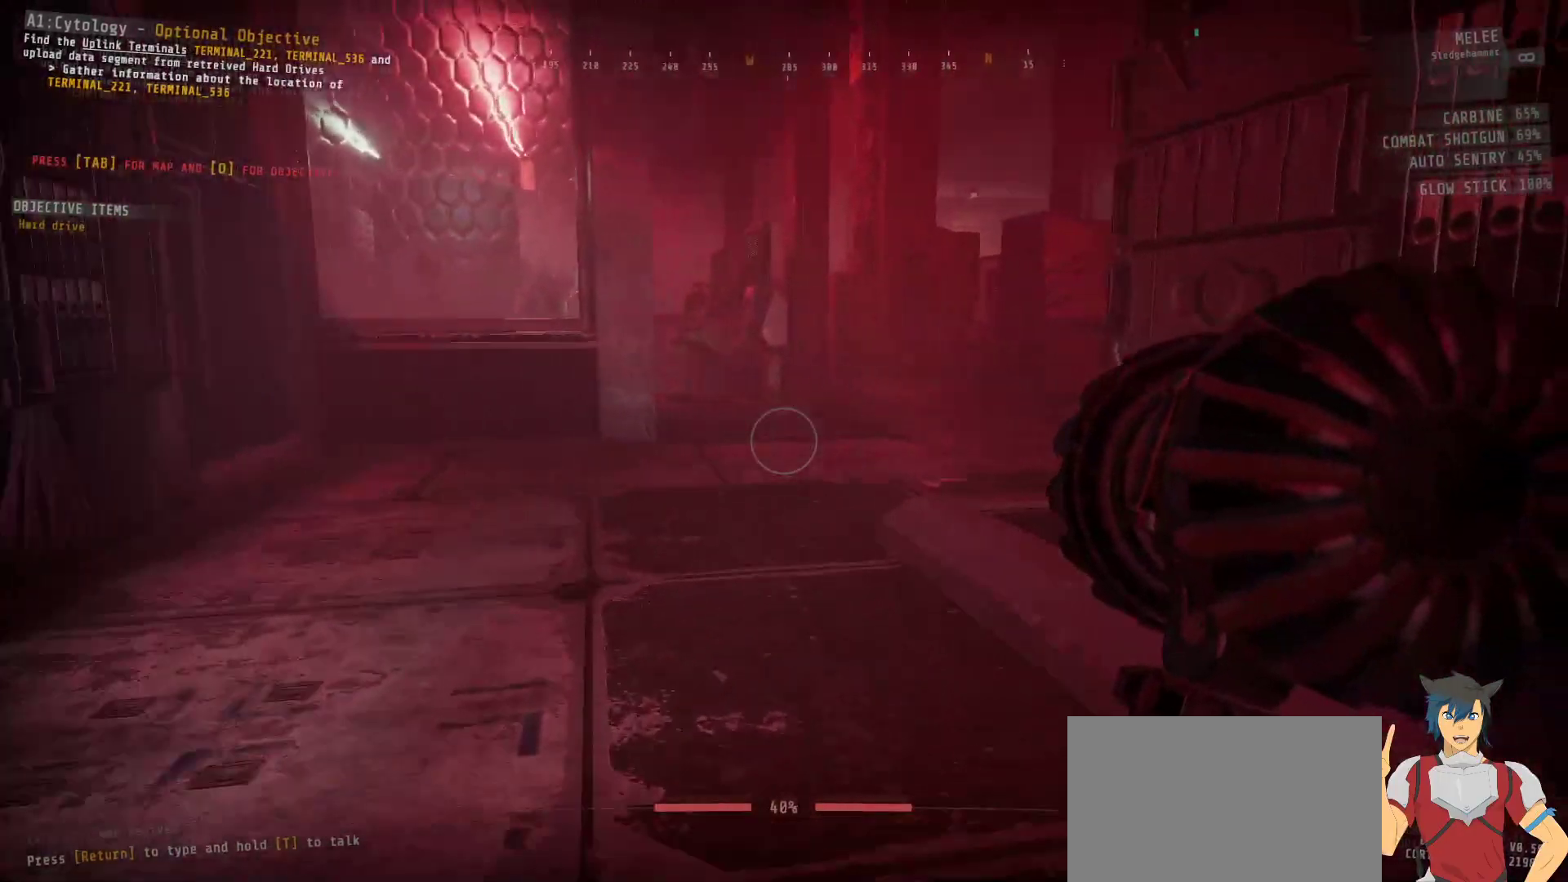
{"keys": ["ctrl", "w"], "mouse": [], "events": []}
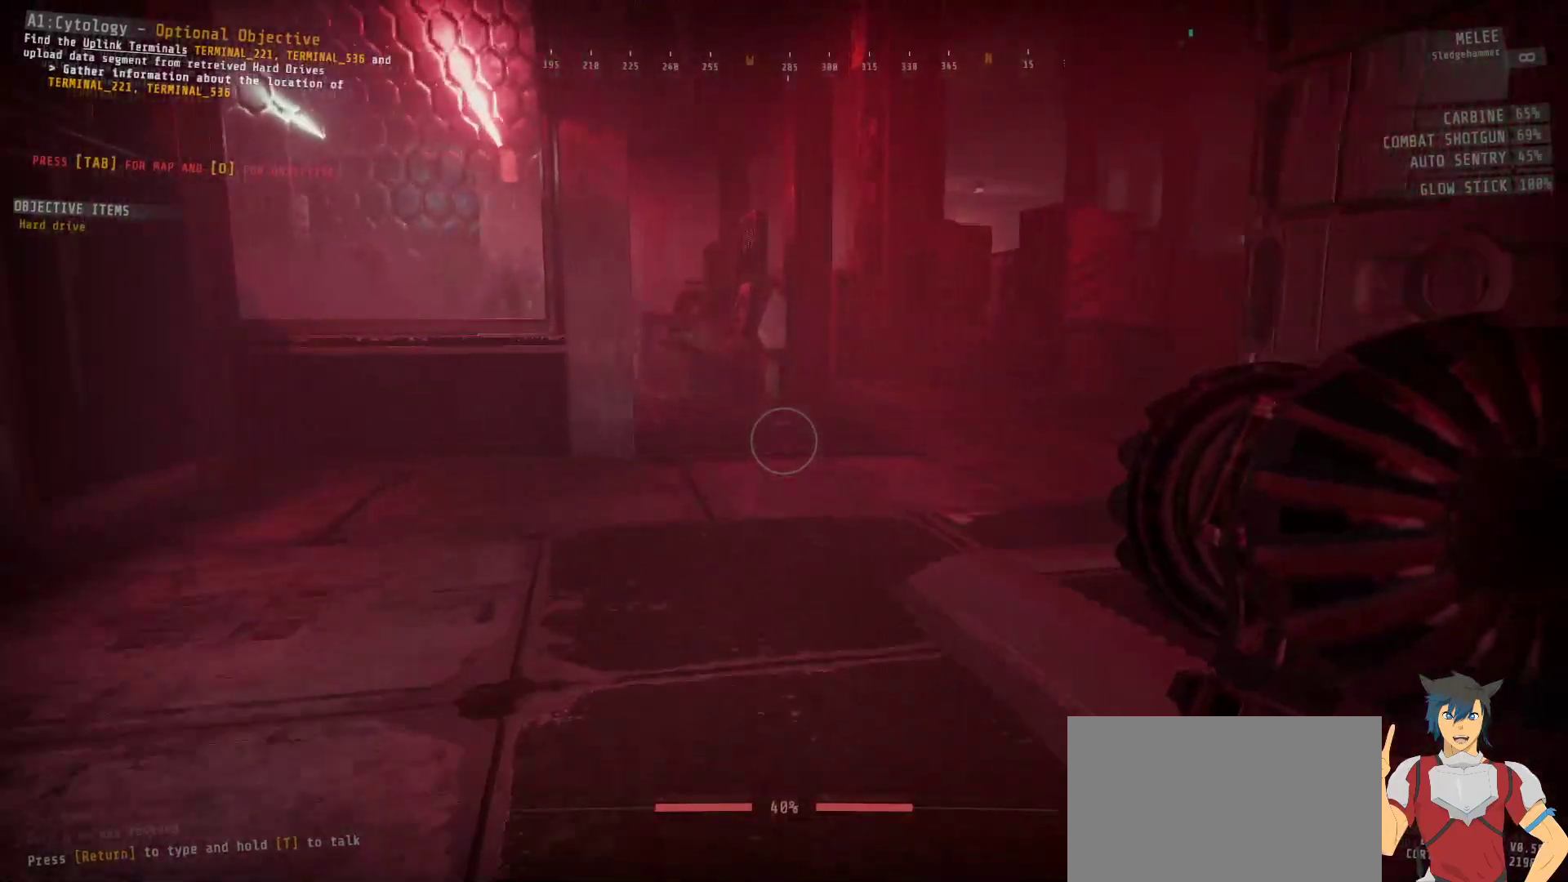
{"keys": ["ctrl", "w"], "mouse": [], "events": []}
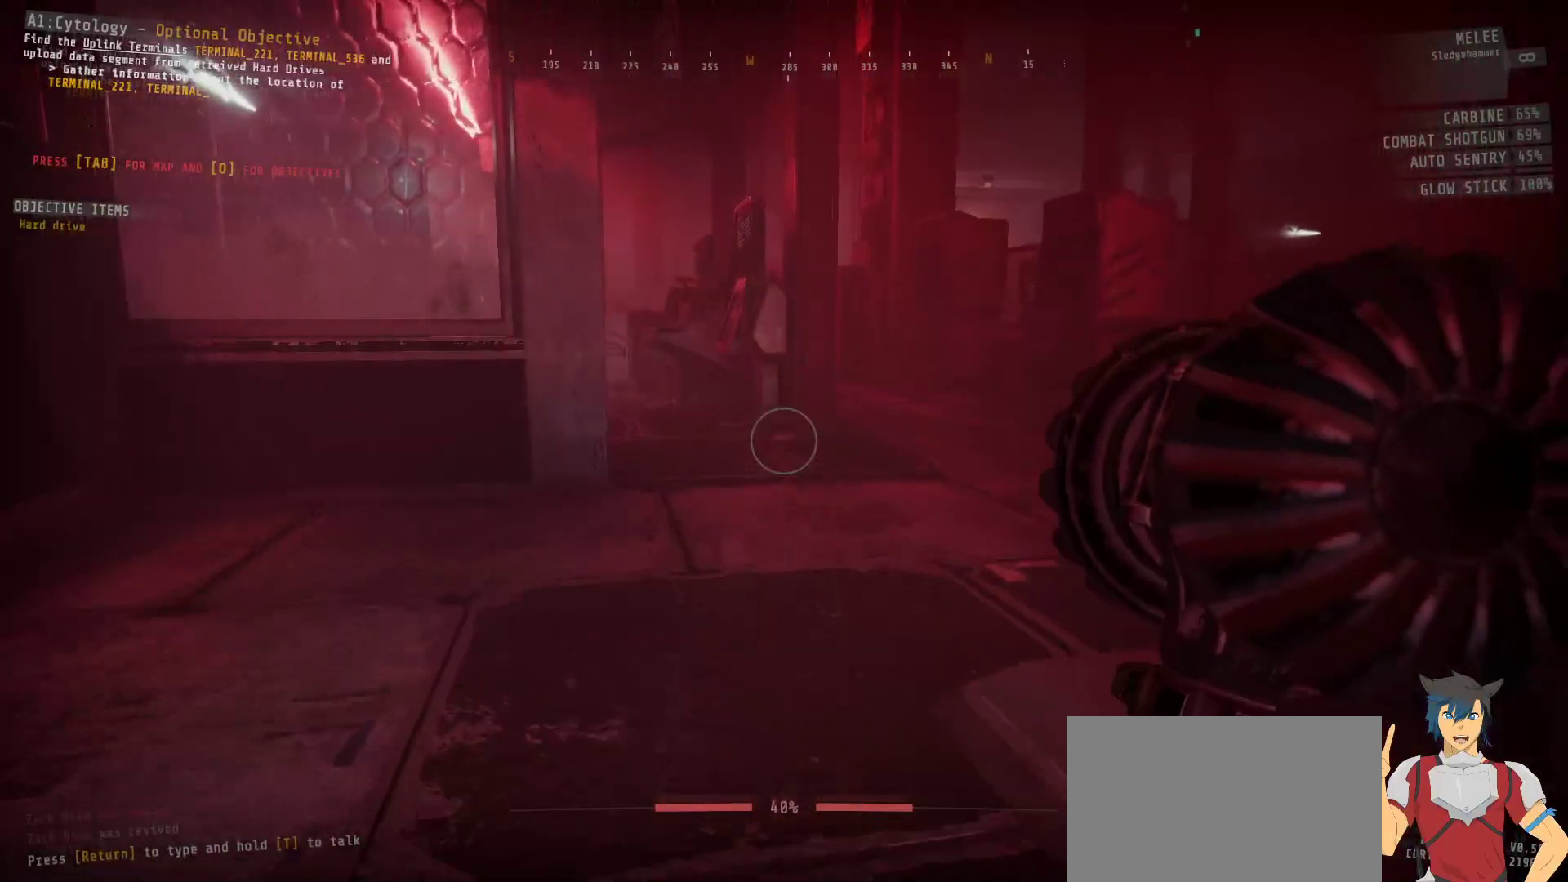
{"keys": ["a", "ctrl", "w"], "mouse": [], "events": [[250, "a", "down"]]}
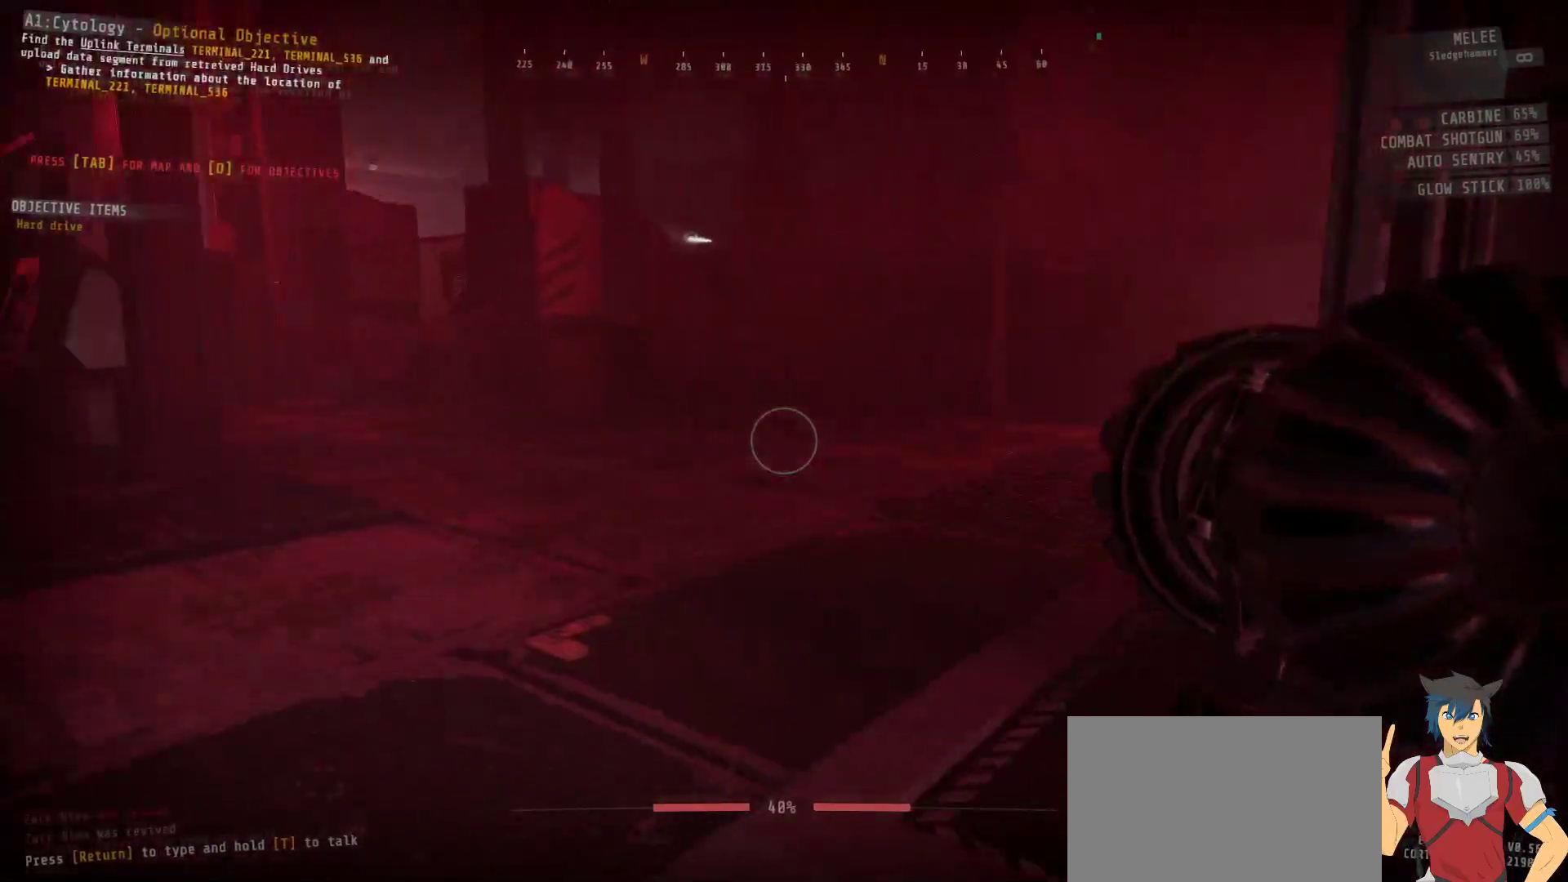
{"keys": ["a", "ctrl", "w"], "mouse": [], "events": []}
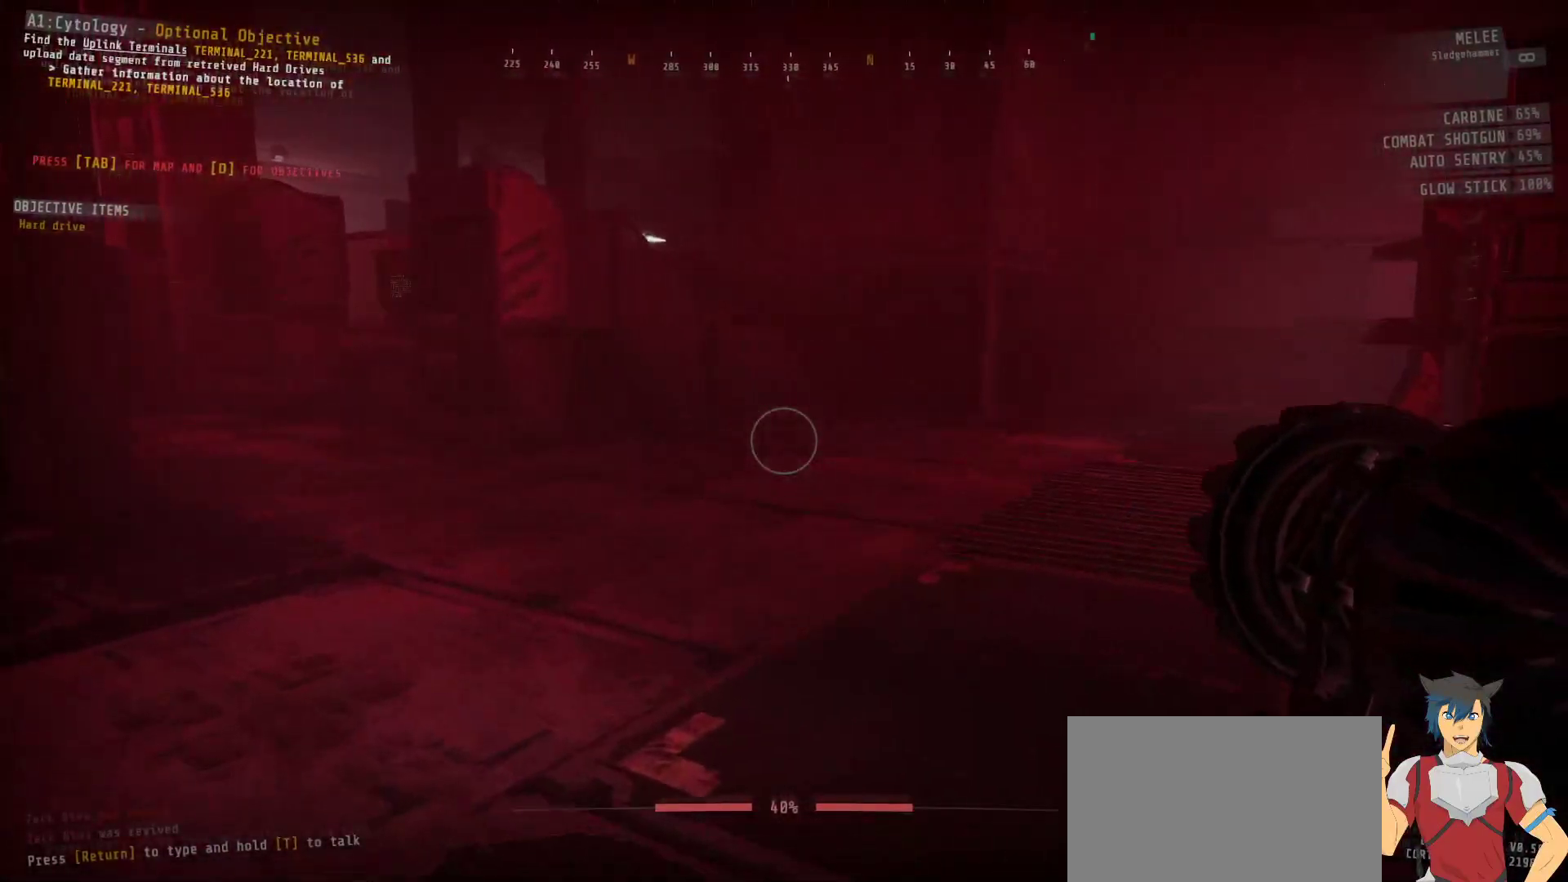
{"keys": ["a", "ctrl", "w"], "mouse": [], "events": []}
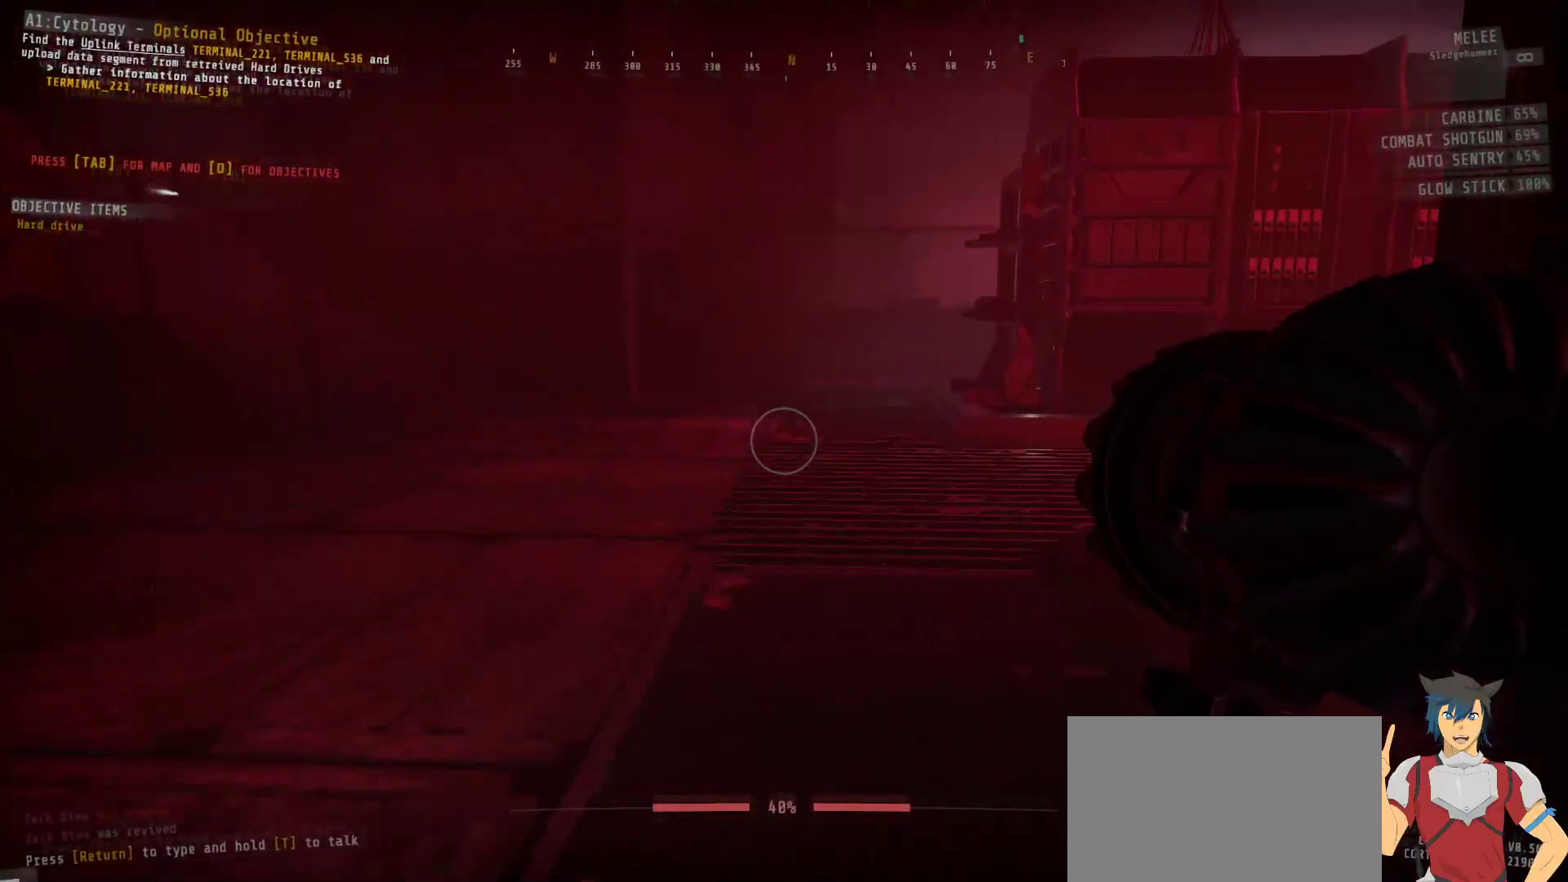
{"keys": ["ctrl", "d", "w"], "mouse": [], "events": [[267, "a", "up"], [367, "d", "down"]]}
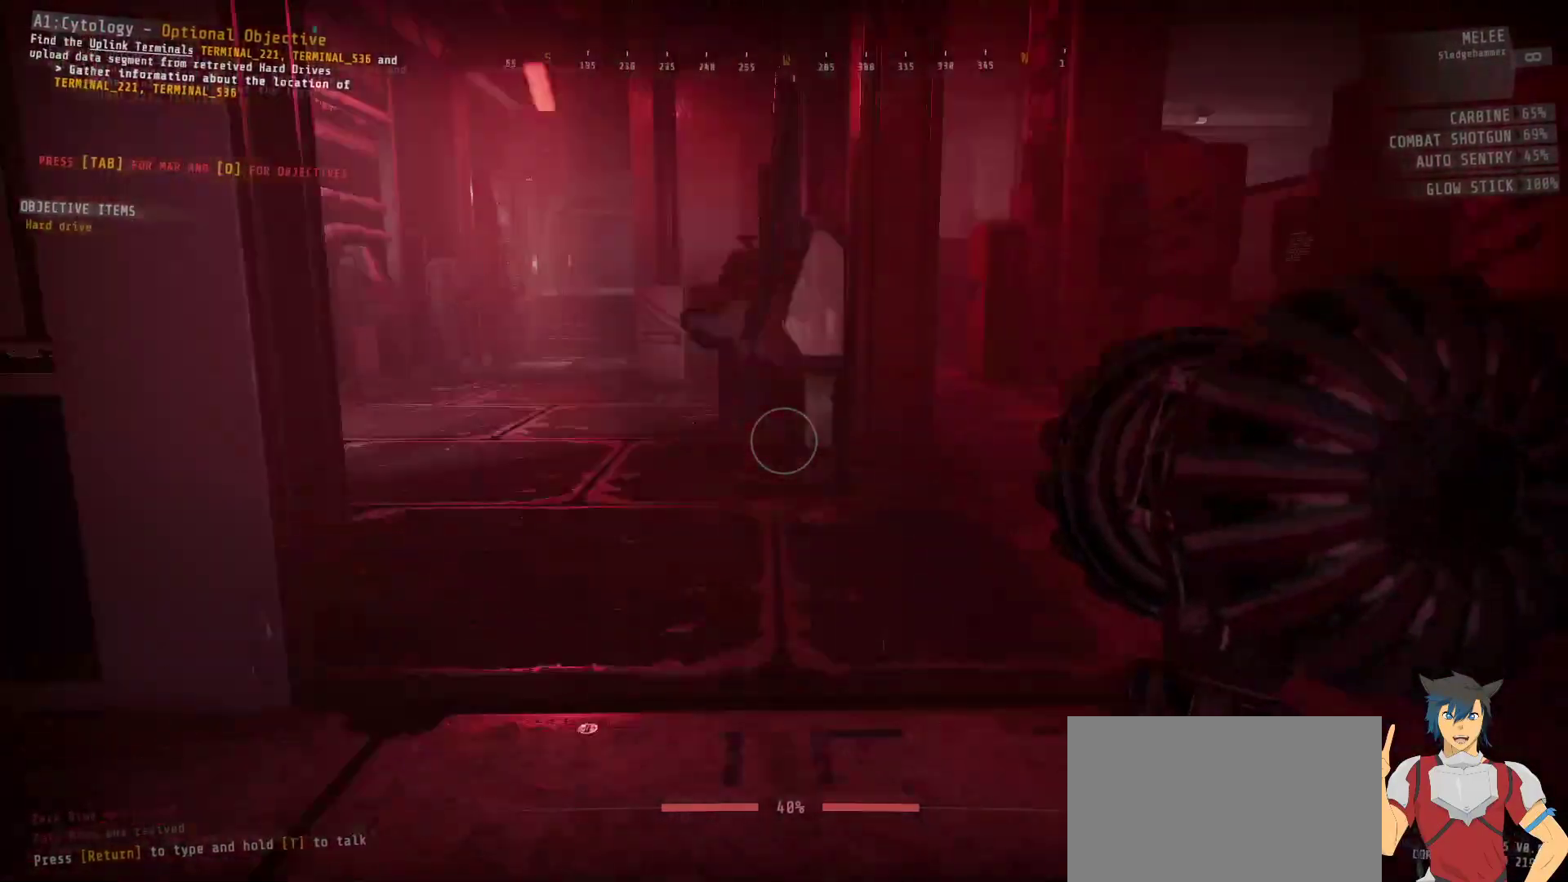
{"keys": ["ctrl", "w"], "mouse": [], "events": [[400, "d", "up"]]}